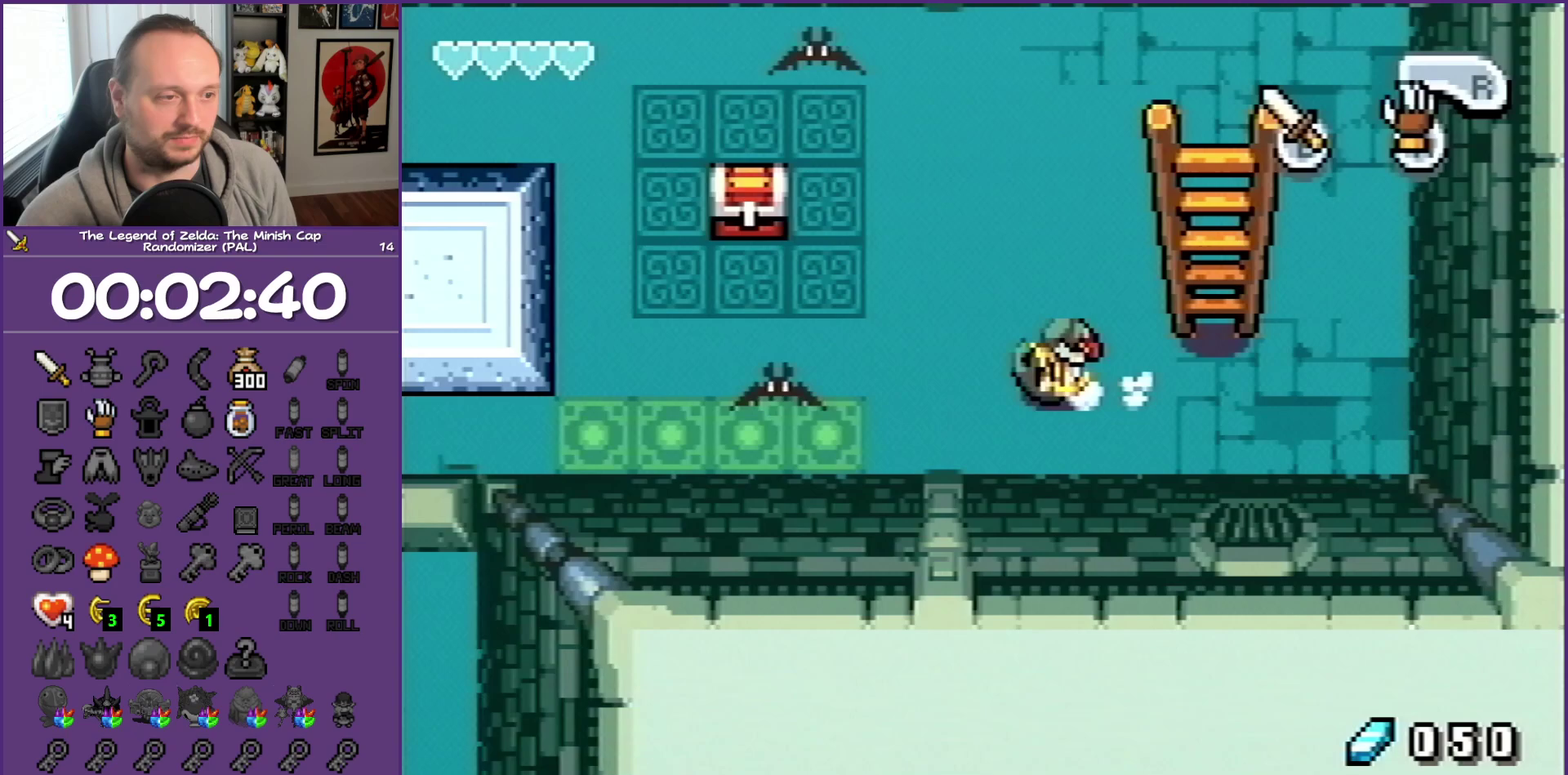
Gameplay with a controller (Nintendo layout); each line is a JSON object with the inputs held at the frame after it. "events" lists button and stick changes between this image and that frame as [ms after this image, input, new state], when the widget could be followed in between. Not read: L3 R3.
{"buttons": ["DPAD_LEFT"], "events": [[50, "DPAD_UP", "down"], [50, "R1", "up"], [217, "DPAD_LEFT", "up"], [267, "B", "down"], [267, "DPAD_LEFT", "down"], [317, "DPAD_UP", "up"], [400, "B", "up"], [400, "DPAD_DOWN", "down"], [483, "DPAD_DOWN", "up"]]}
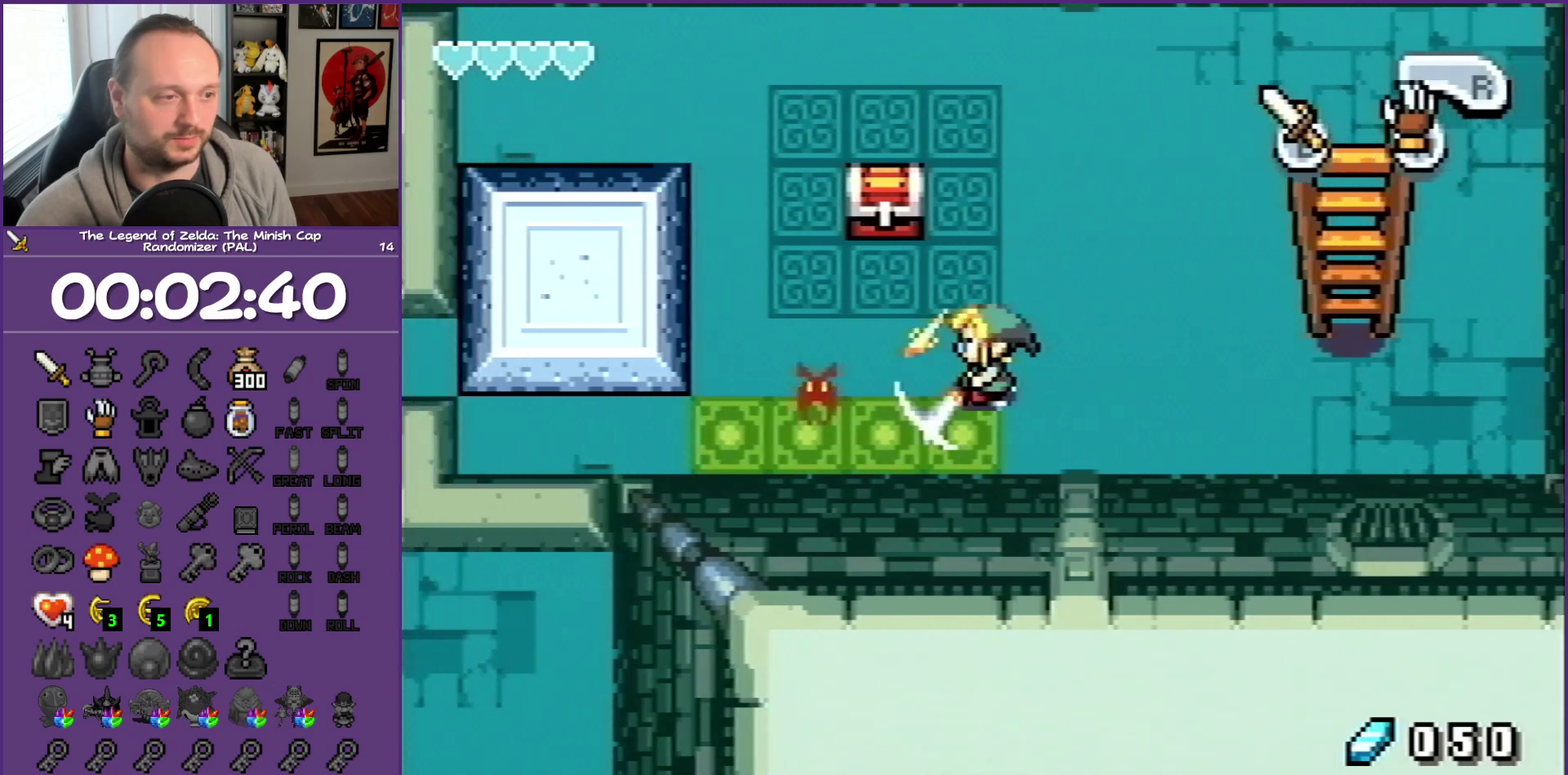
{"buttons": ["DPAD_UP", "DPAD_LEFT"], "events": [[350, "DPAD_UP", "down"]]}
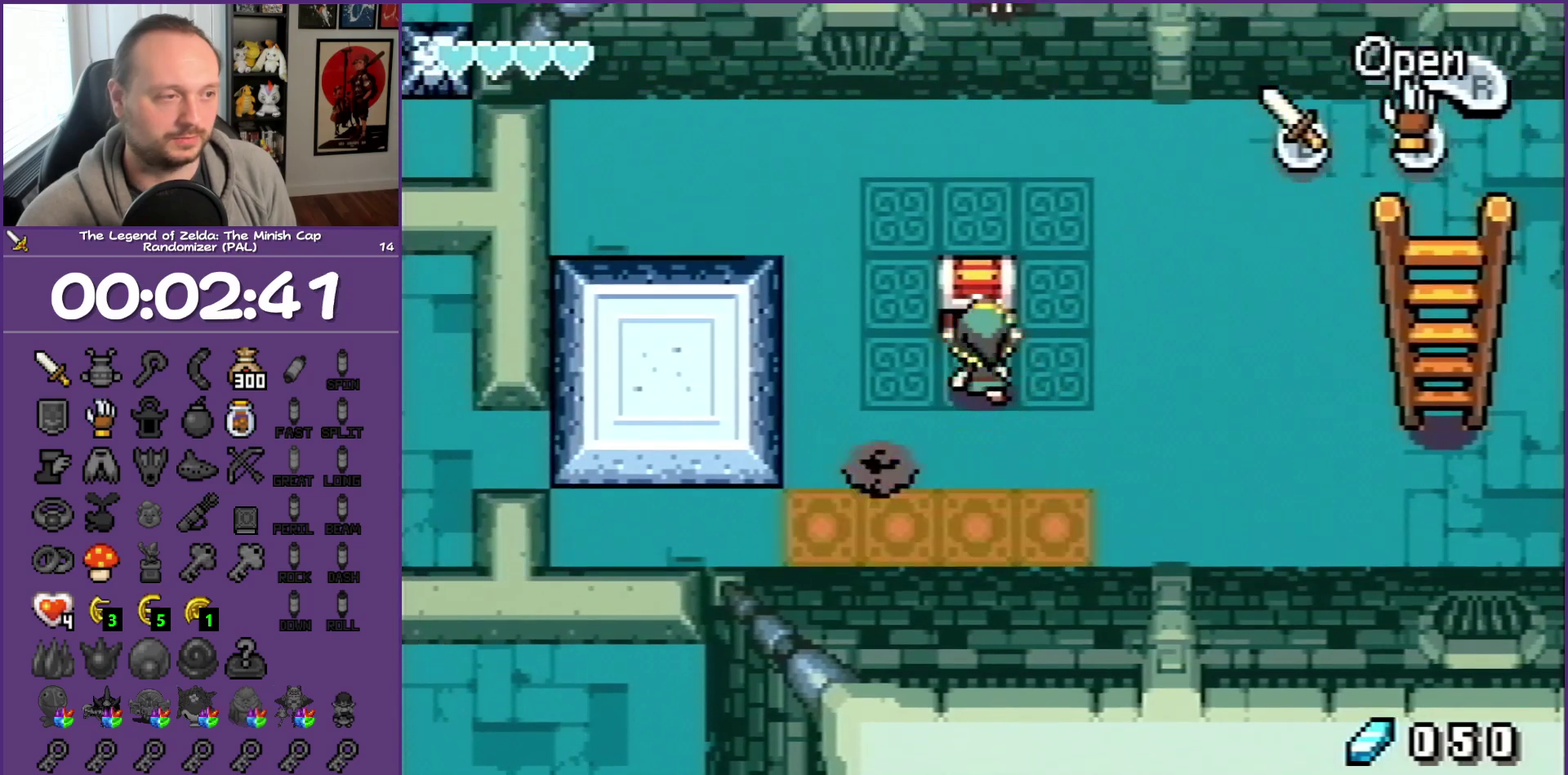
{"buttons": ["B", "DPAD_UP", "DPAD_LEFT"]}
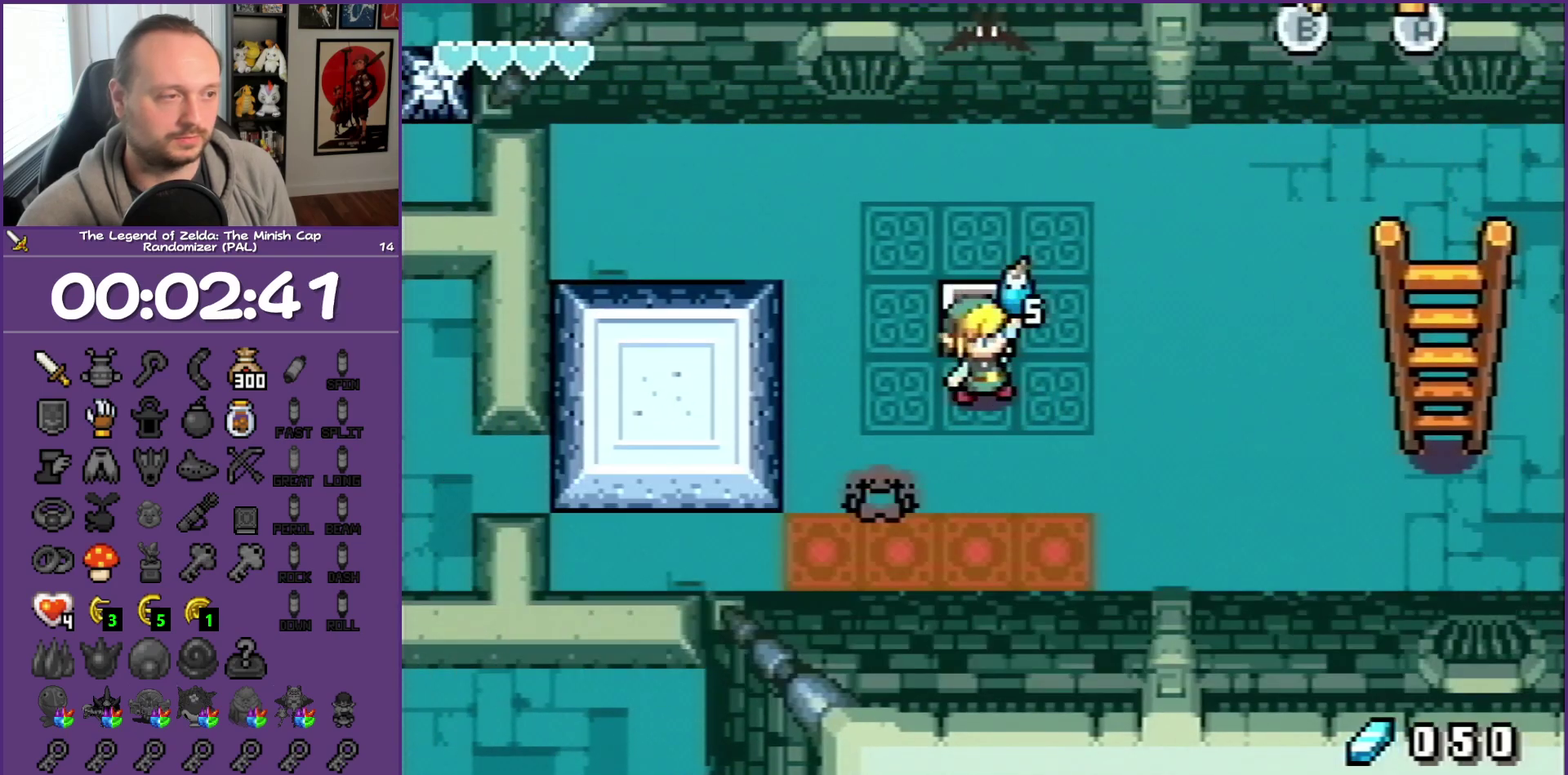
{"buttons": ["DPAD_DOWN", "DPAD_RIGHT"], "events": [[83, "DPAD_DOWN", "down"], [83, "DPAD_LEFT", "up"], [83, "DPAD_RIGHT", "down"], [83, "DPAD_UP", "up"], [317, "DPAD_DOWN", "up"], [417, "B", "up"], [417, "DPAD_DOWN", "down"]]}
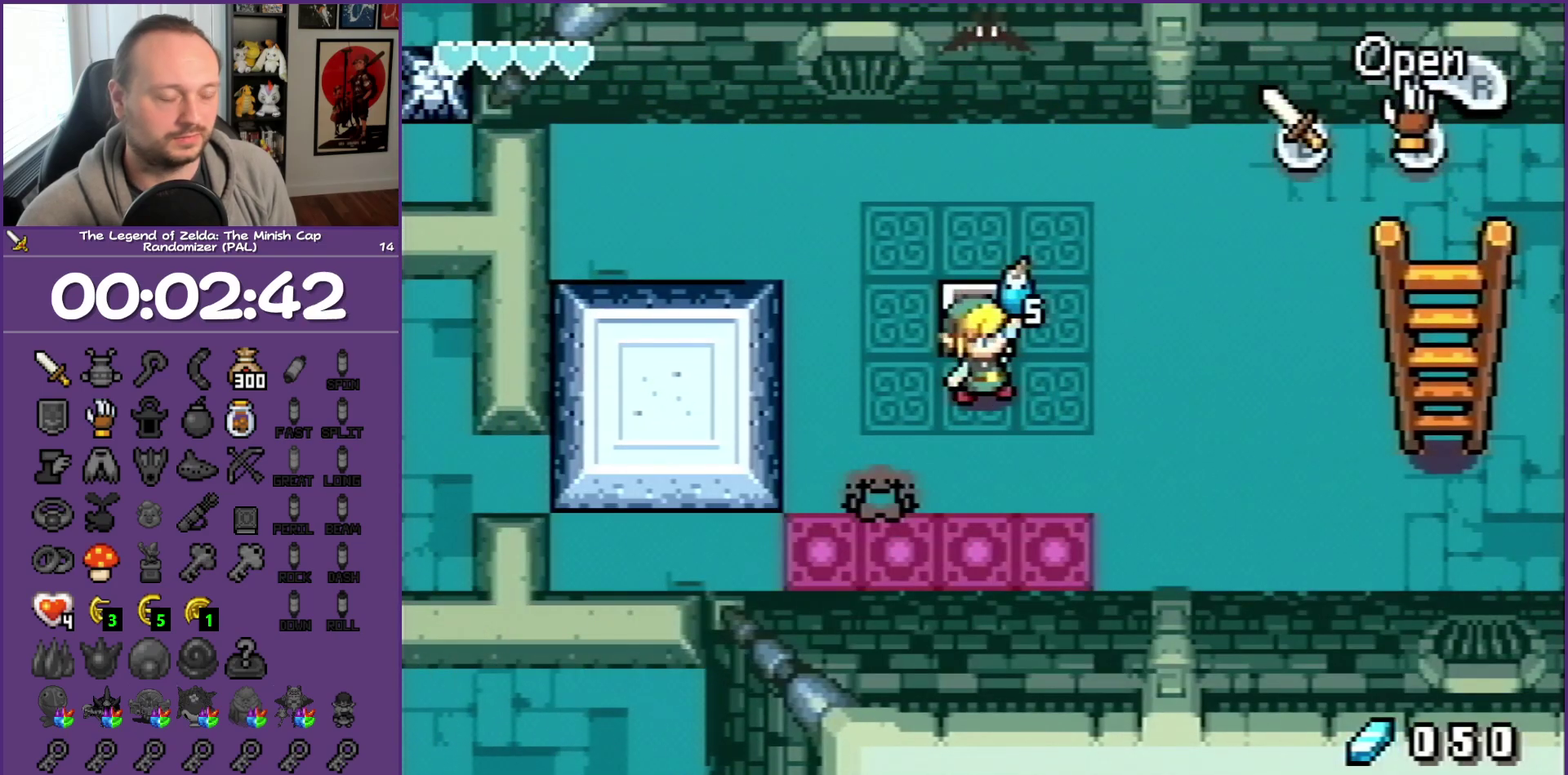
{"buttons": ["DPAD_DOWN", "DPAD_RIGHT"], "events": []}
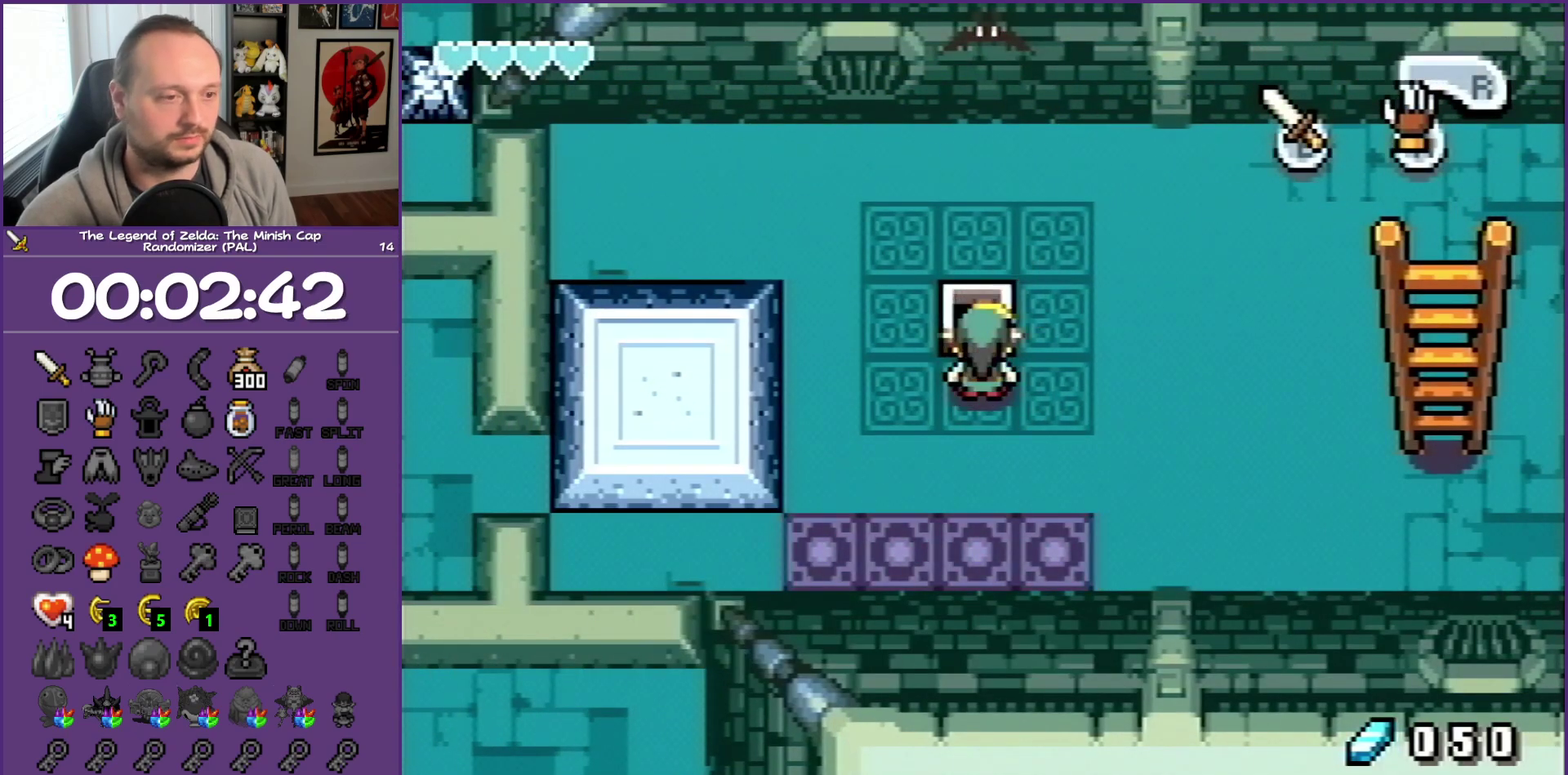
{"buttons": ["DPAD_DOWN", "DPAD_RIGHT"], "events": []}
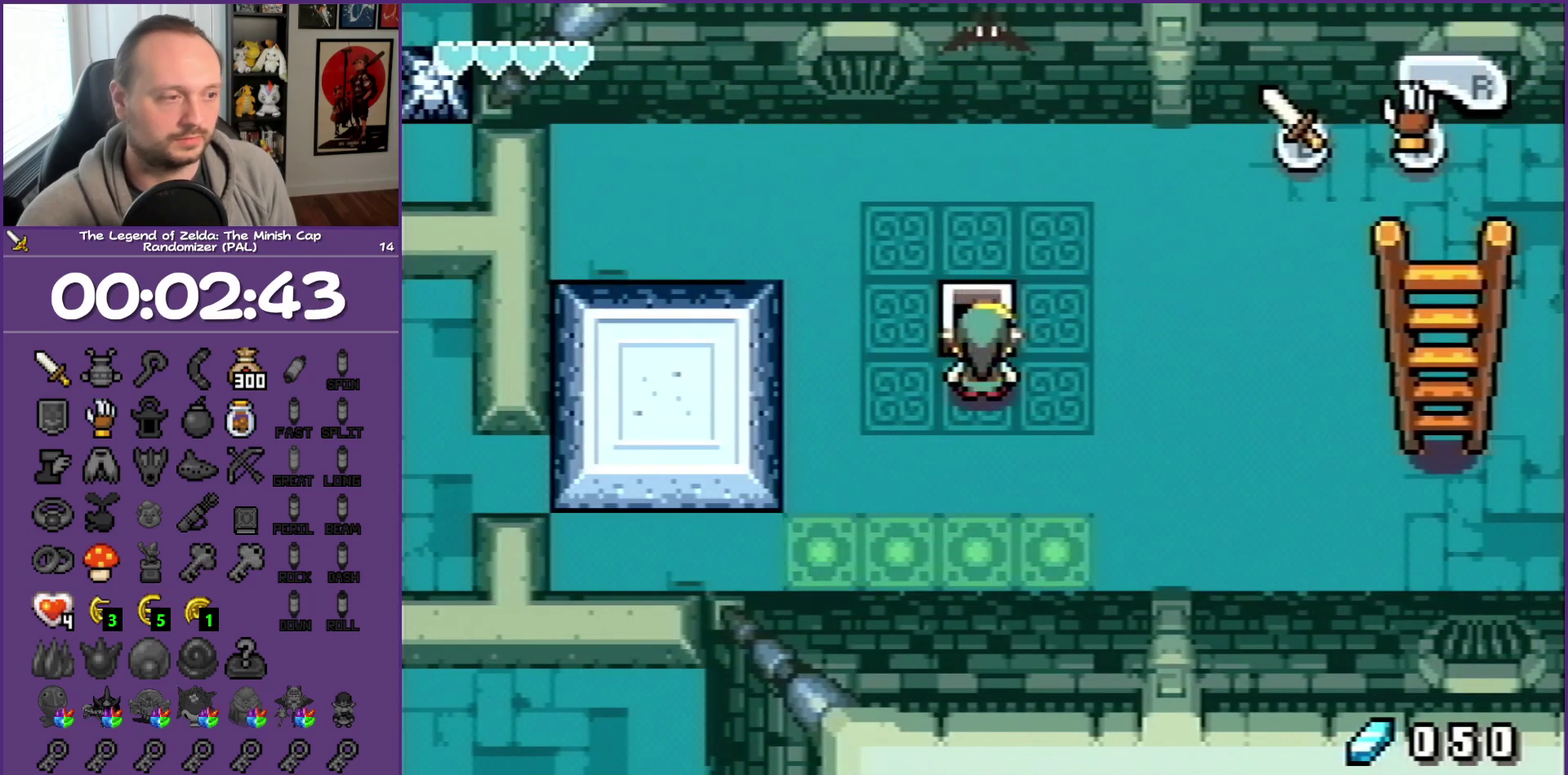
{"buttons": ["R1", "DPAD_RIGHT"], "events": [[433, "DPAD_DOWN", "up"], [433, "R1", "down"]]}
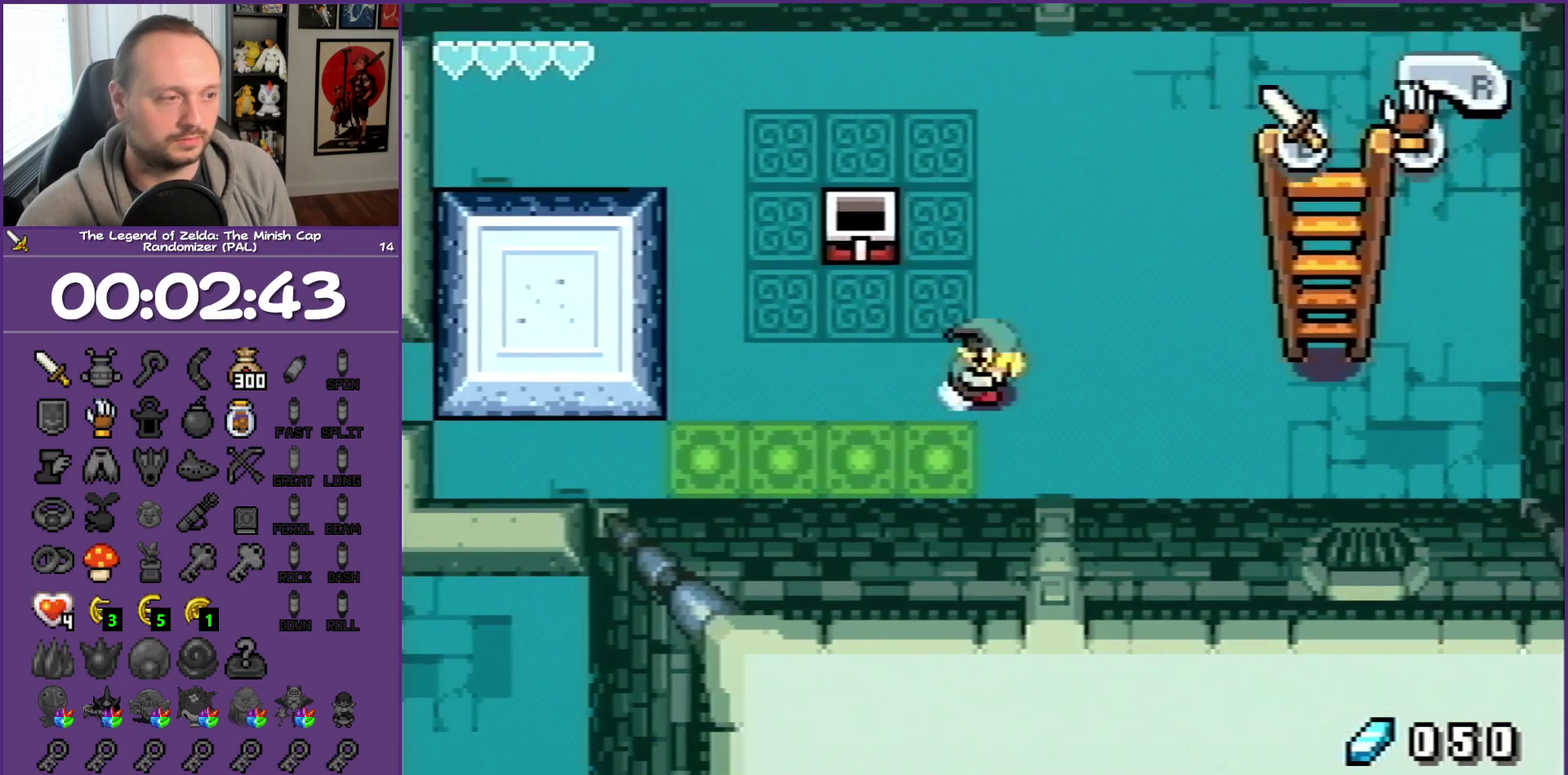
{"buttons": ["DPAD_RIGHT"], "events": [[200, "R1", "up"]]}
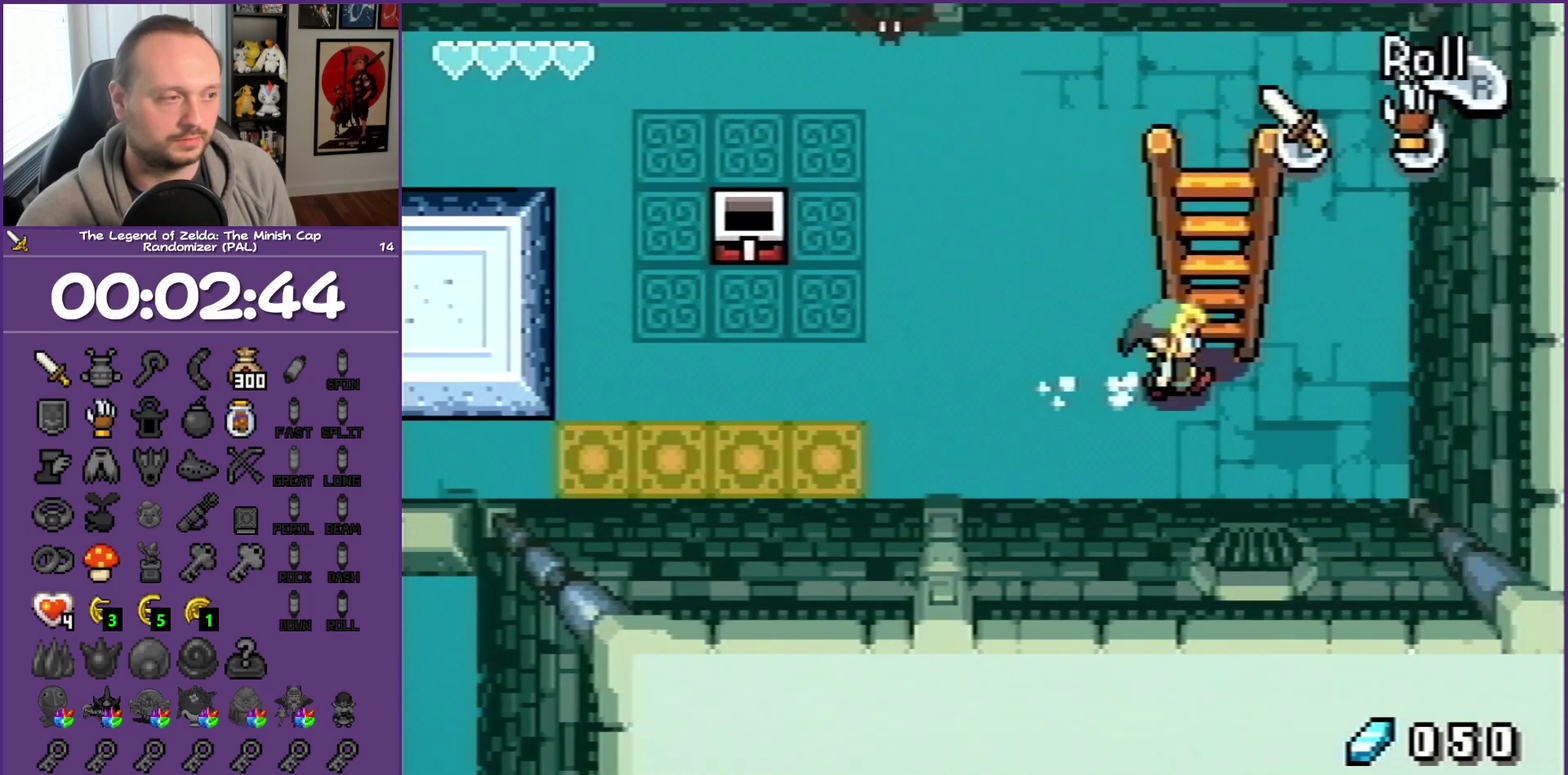
{"buttons": ["DPAD_UP"], "events": [[33, "DPAD_RIGHT", "up"], [33, "DPAD_UP", "down"]]}
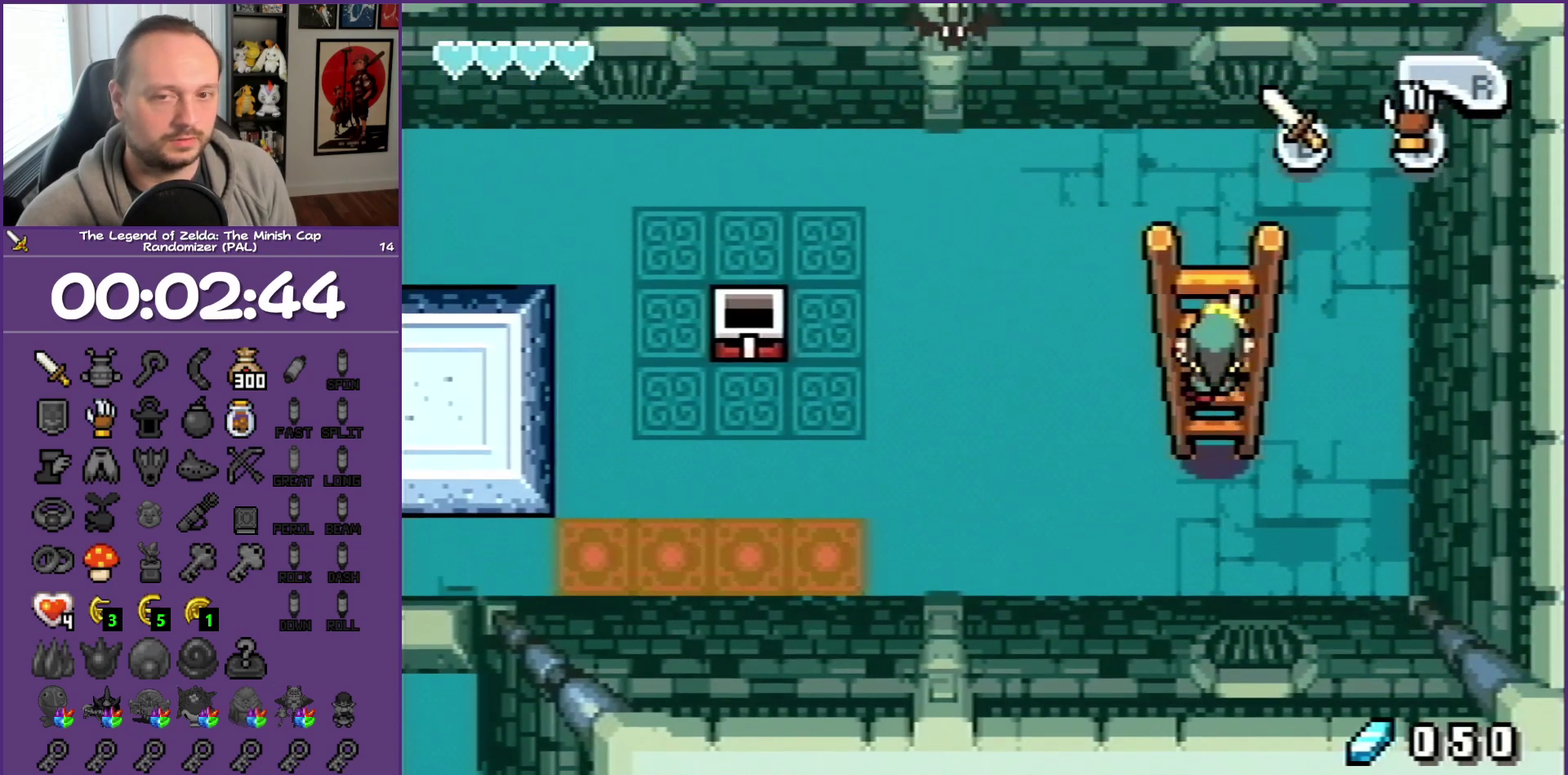
{"buttons": ["DPAD_UP"], "events": []}
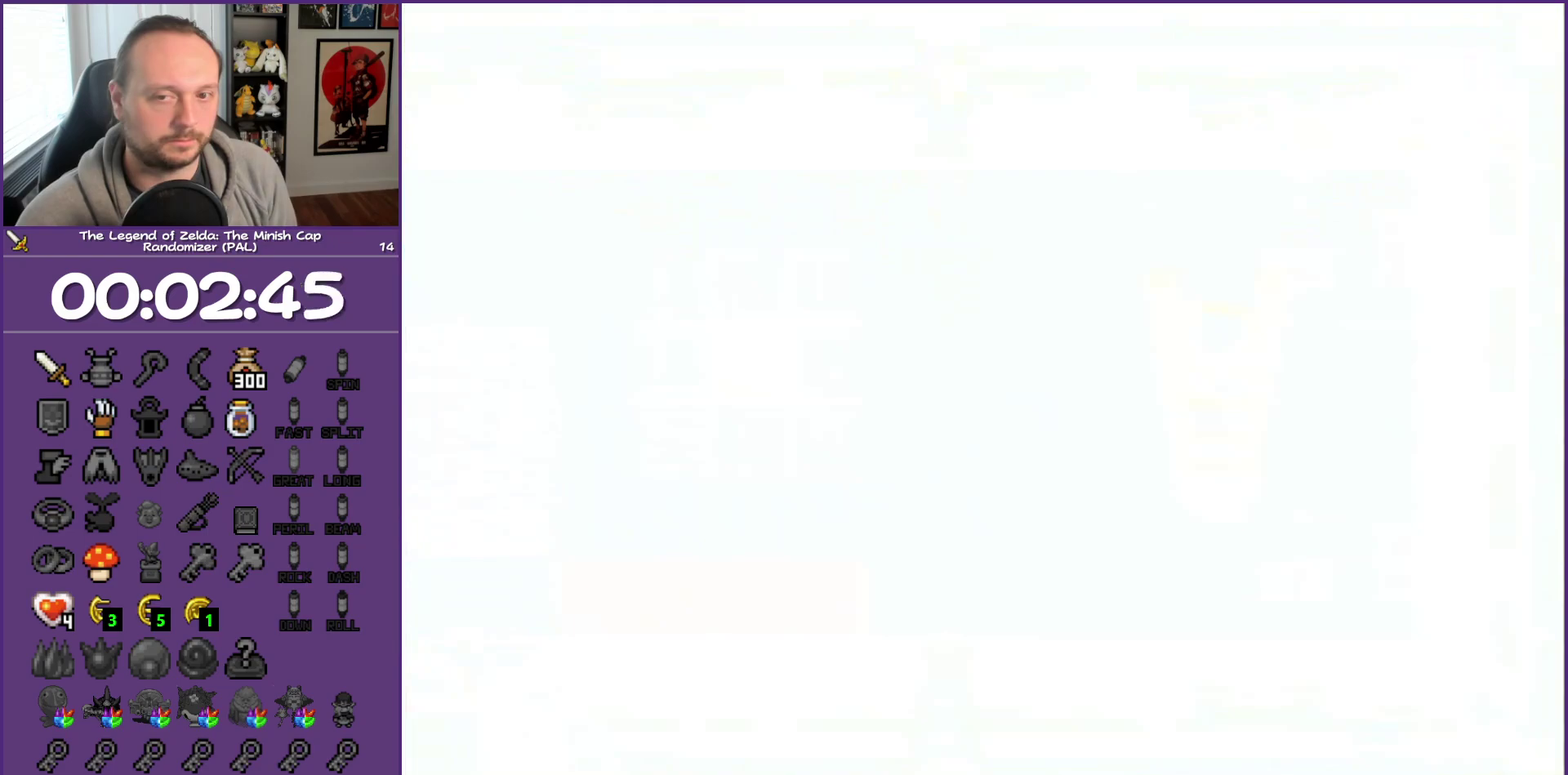
{"buttons": ["DPAD_UP", "DPAD_LEFT"], "events": [[300, "DPAD_LEFT", "down"]]}
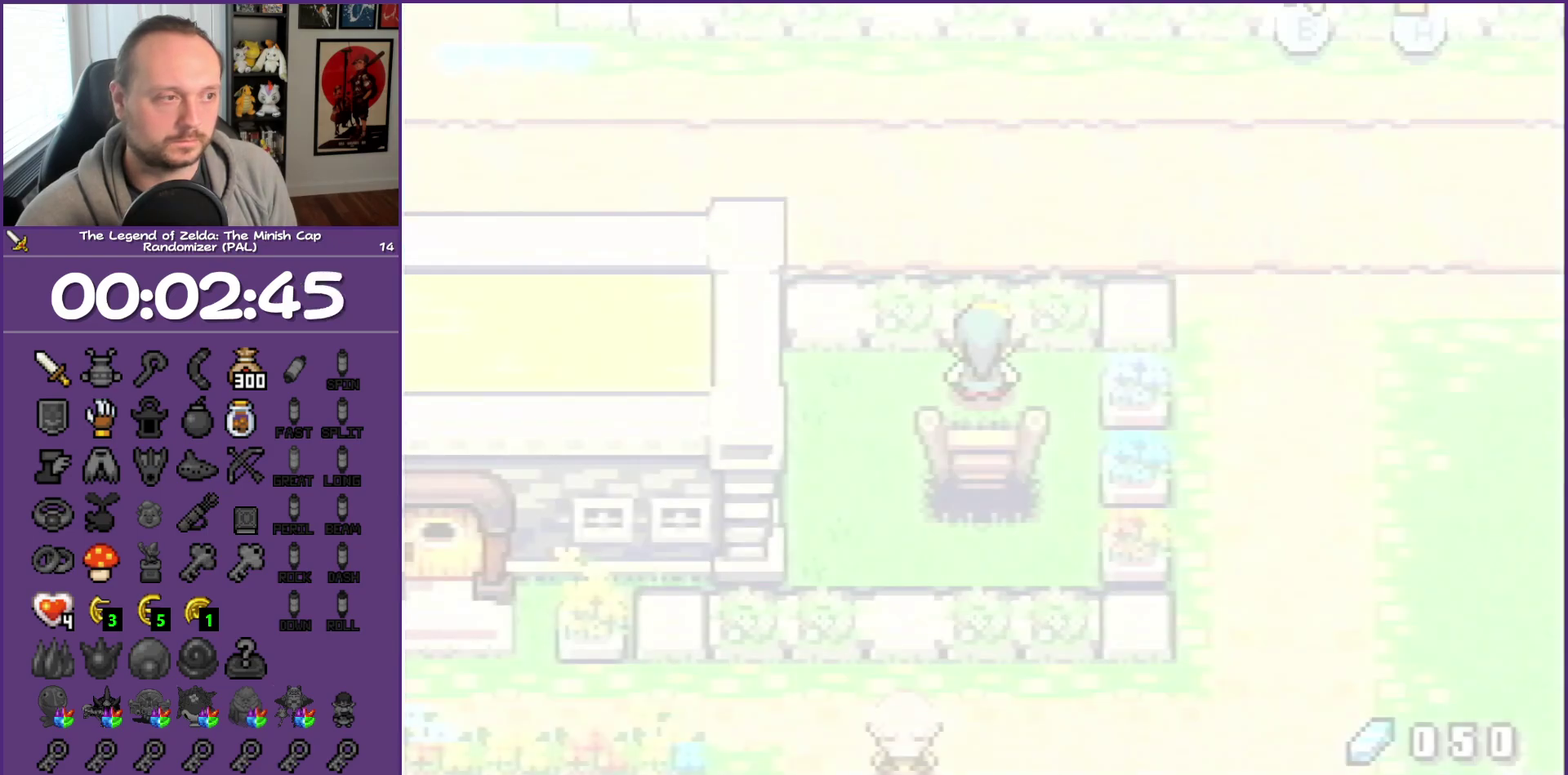
{"buttons": ["R1", "DPAD_LEFT"], "events": [[350, "DPAD_UP", "up"], [367, "R1", "down"]]}
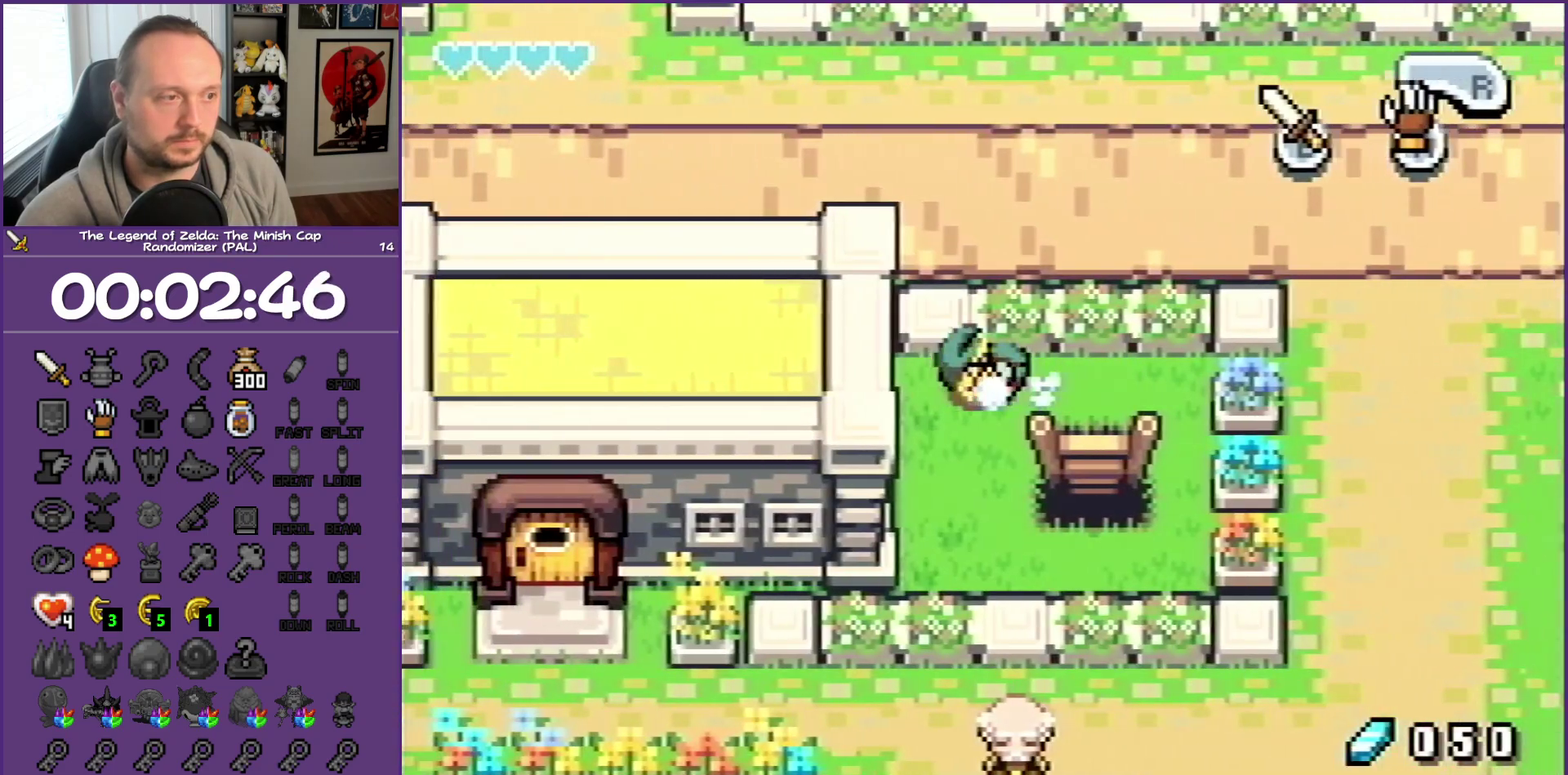
{"buttons": ["DPAD_LEFT"], "events": [[117, "R1", "up"], [250, "DPAD_DOWN", "down"], [433, "DPAD_DOWN", "up"]]}
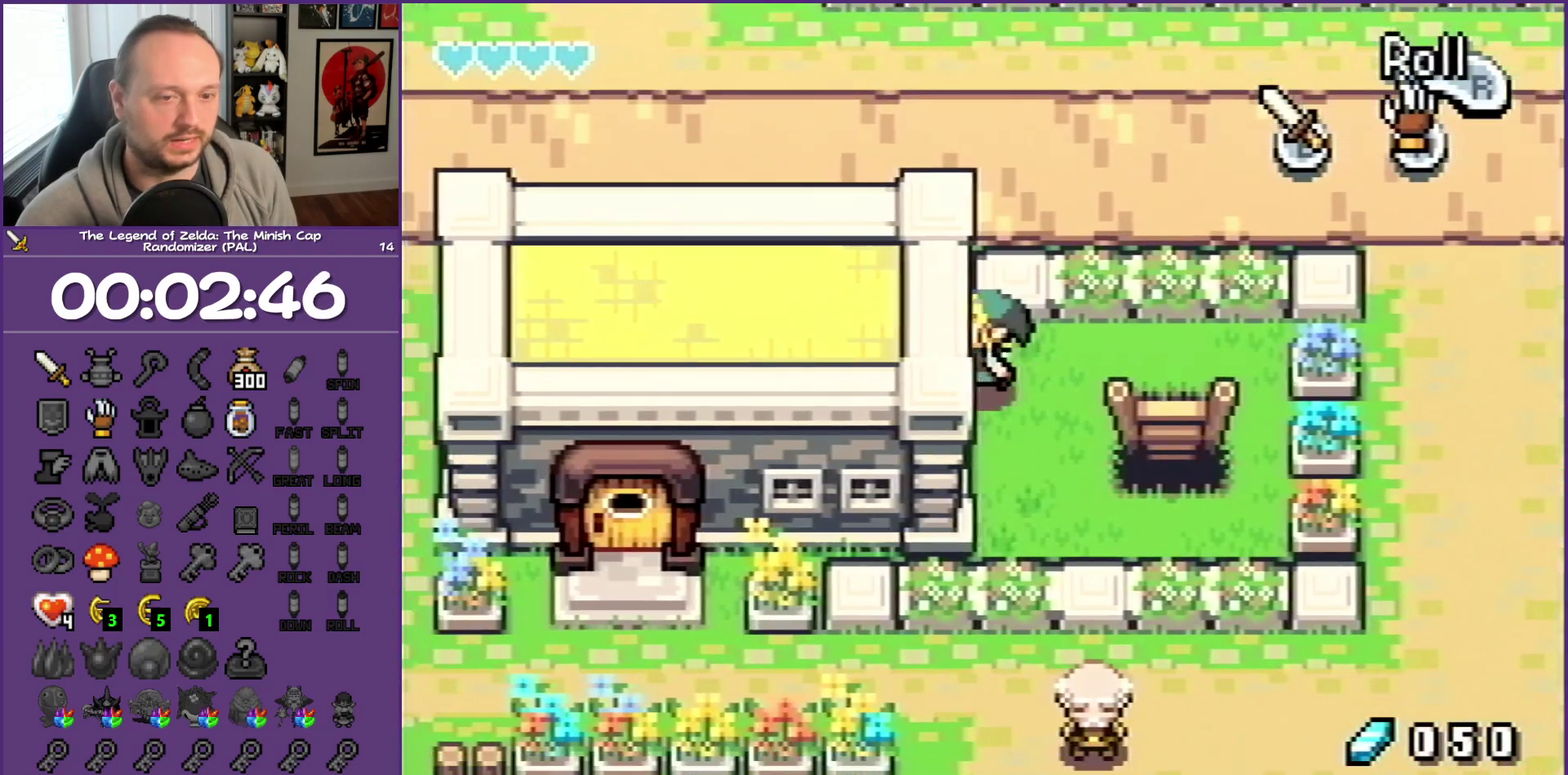
{"buttons": [], "events": [[333, "DPAD_LEFT", "up"]]}
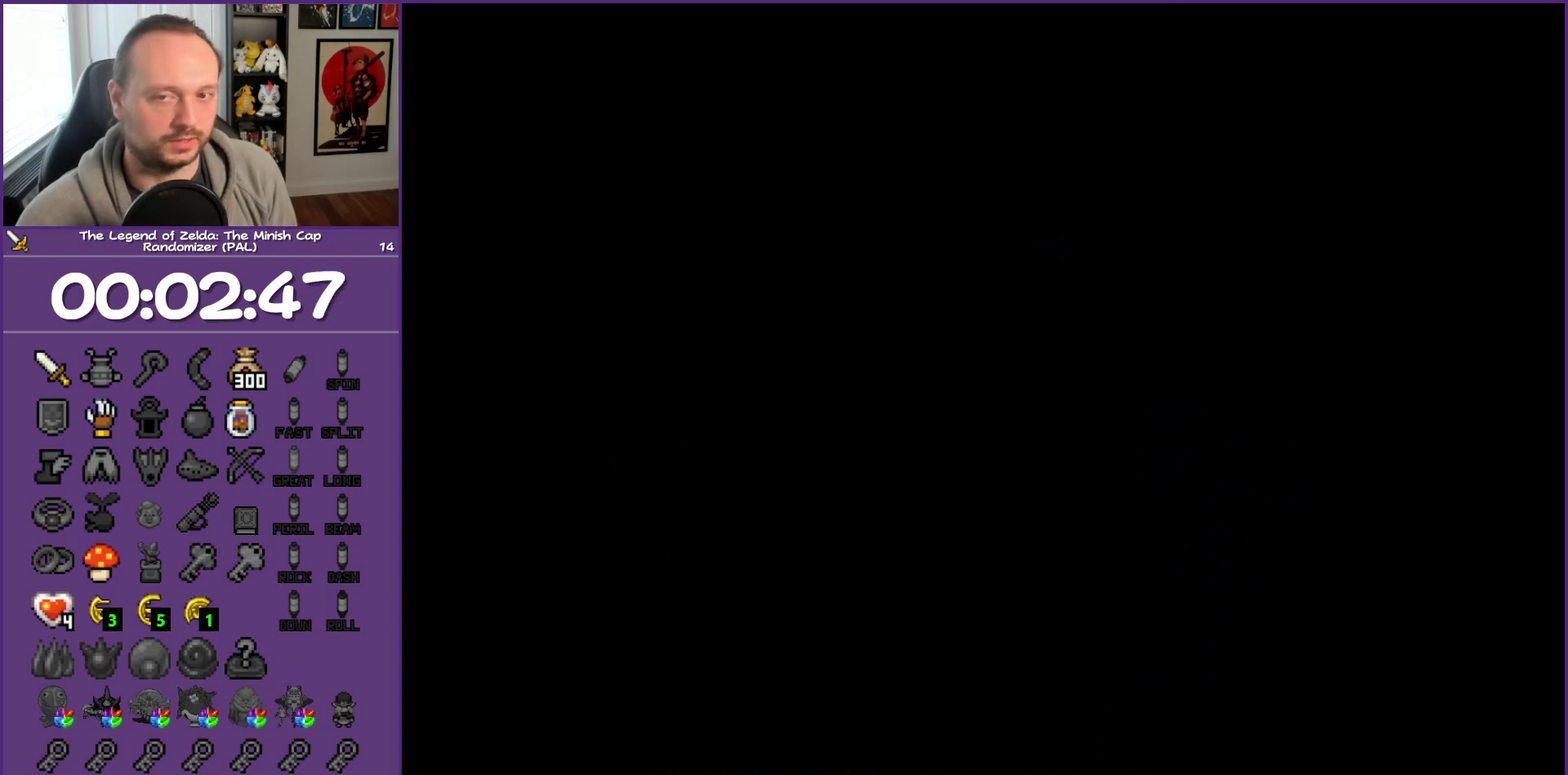
{"buttons": ["DPAD_DOWN", "DPAD_LEFT"], "events": [[50, "DPAD_LEFT", "down"], [267, "DPAD_DOWN", "down"]]}
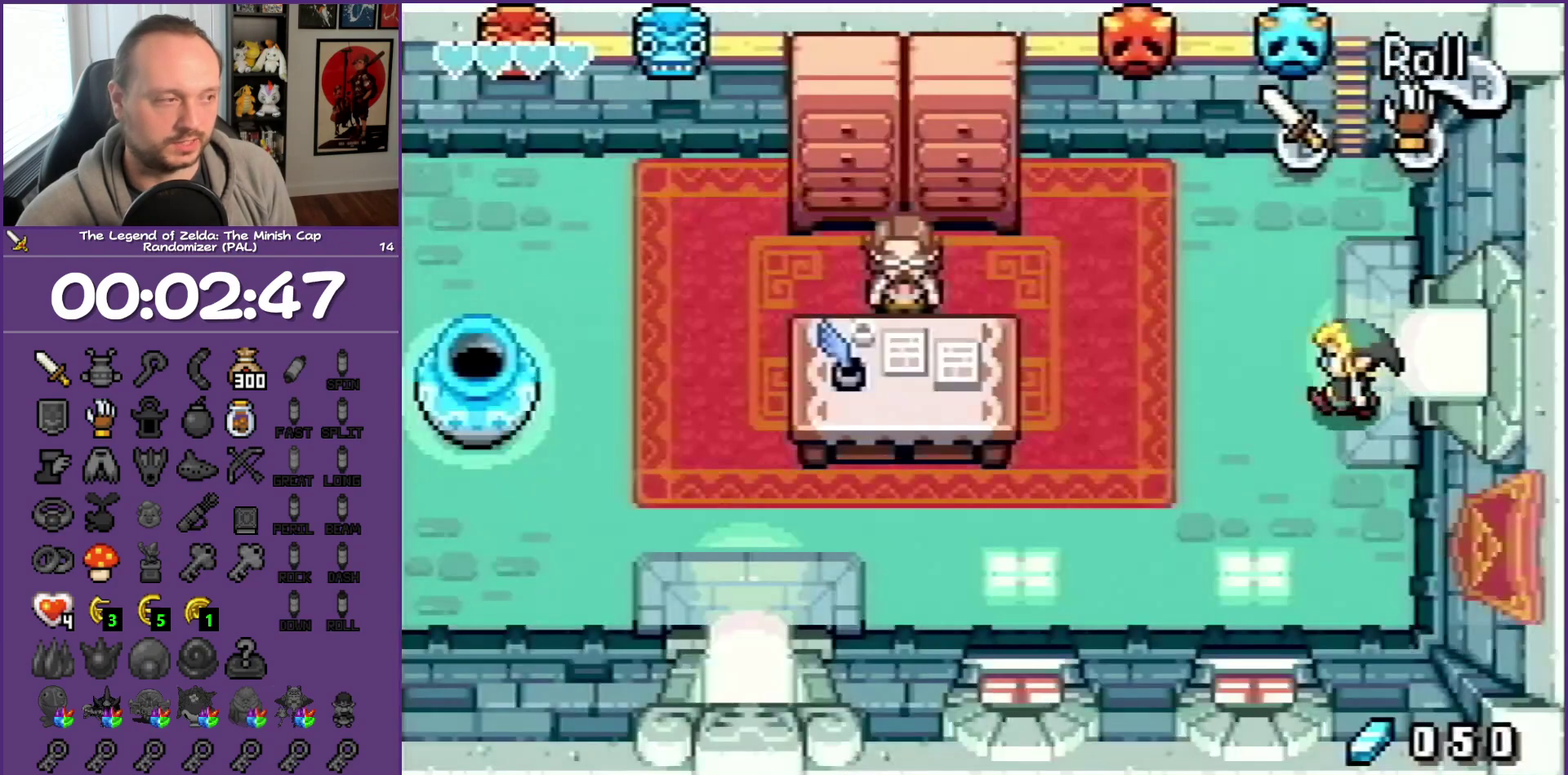
{"buttons": ["R1", "DPAD_LEFT"], "events": [[500, "DPAD_DOWN", "up"], [500, "R1", "down"]]}
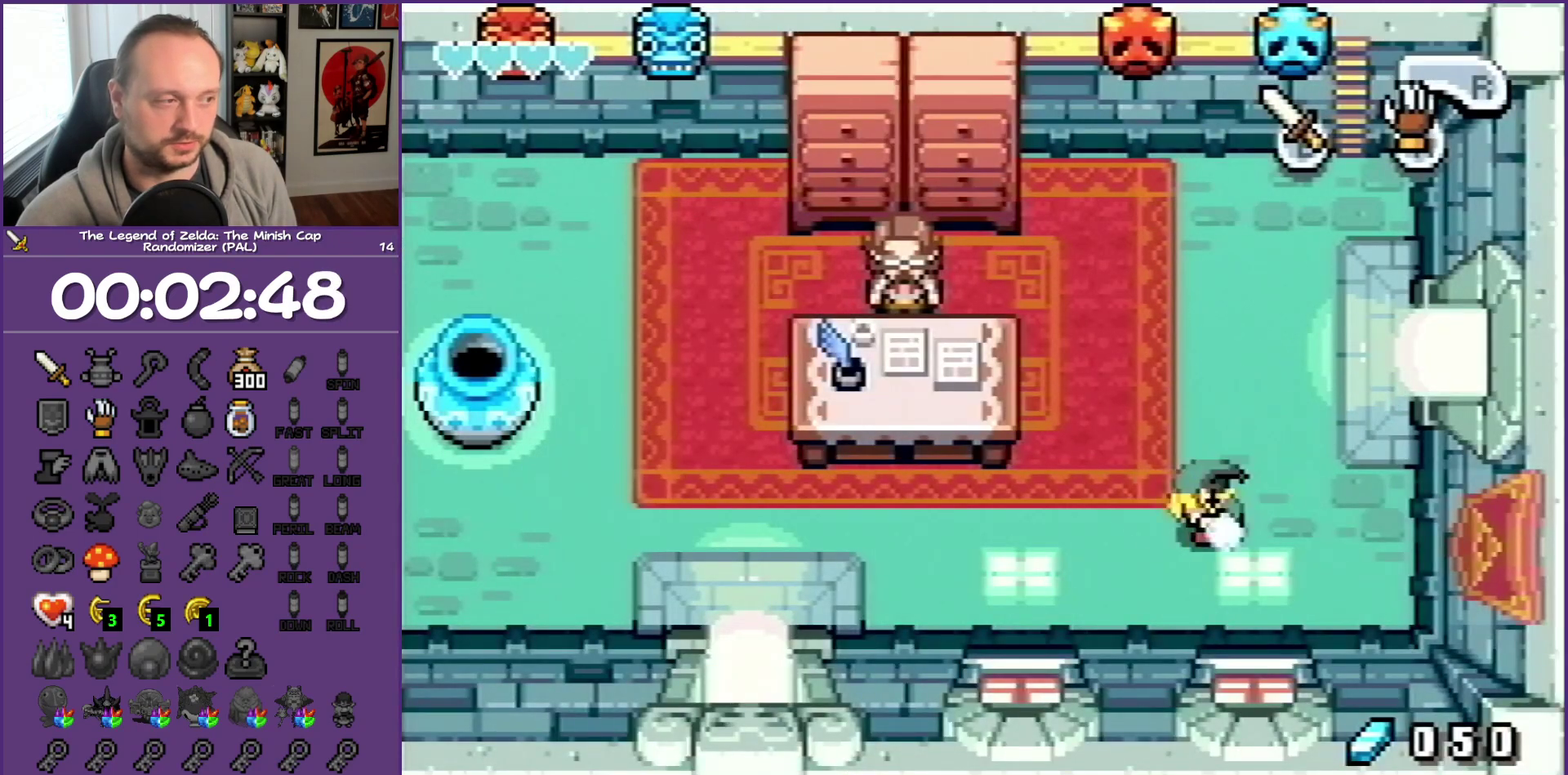
{"buttons": ["DPAD_LEFT"], "events": [[183, "R1", "up"]]}
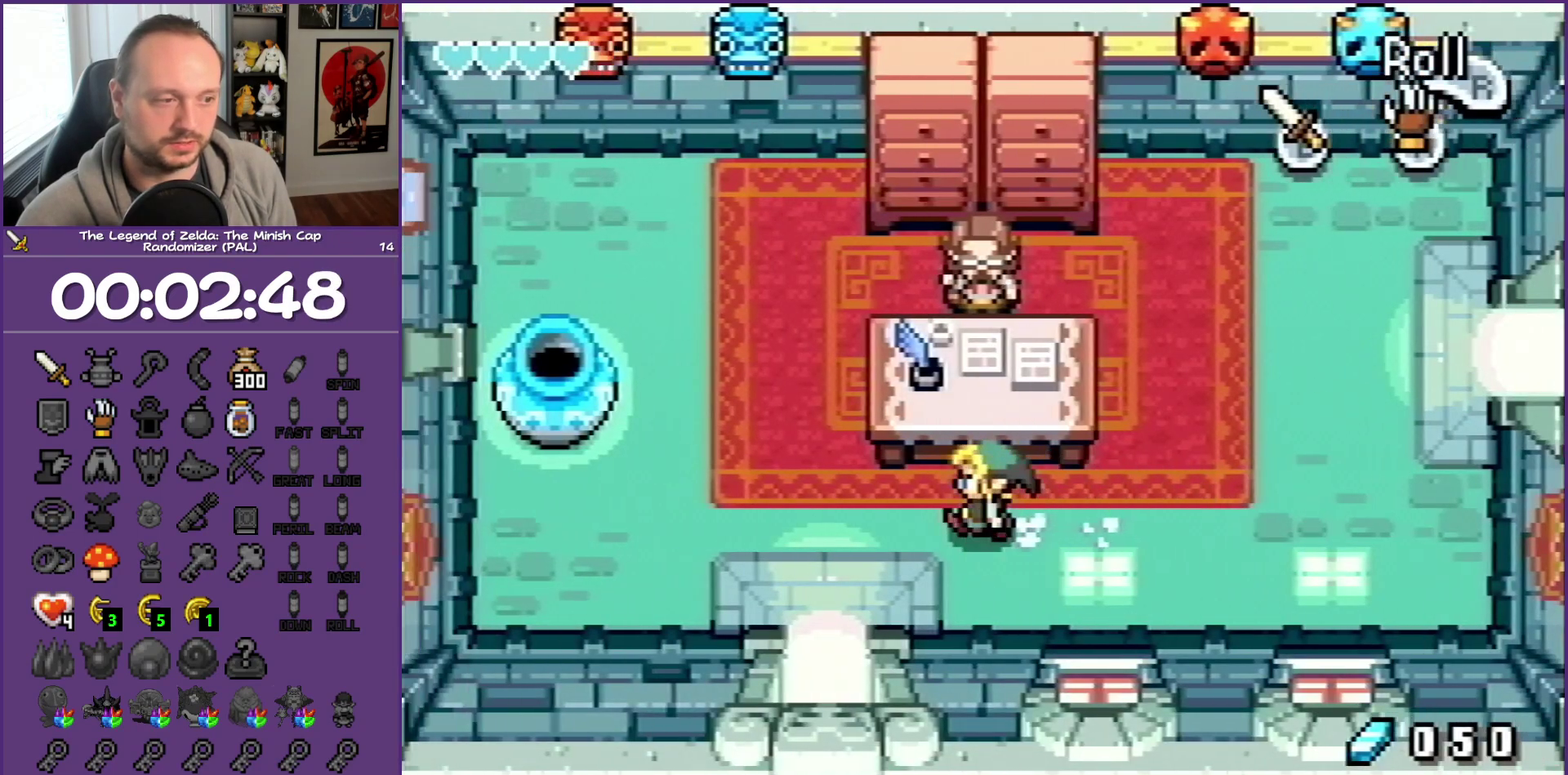
{"buttons": ["DPAD_DOWN", "DPAD_LEFT"], "events": [[200, "DPAD_DOWN", "down"]]}
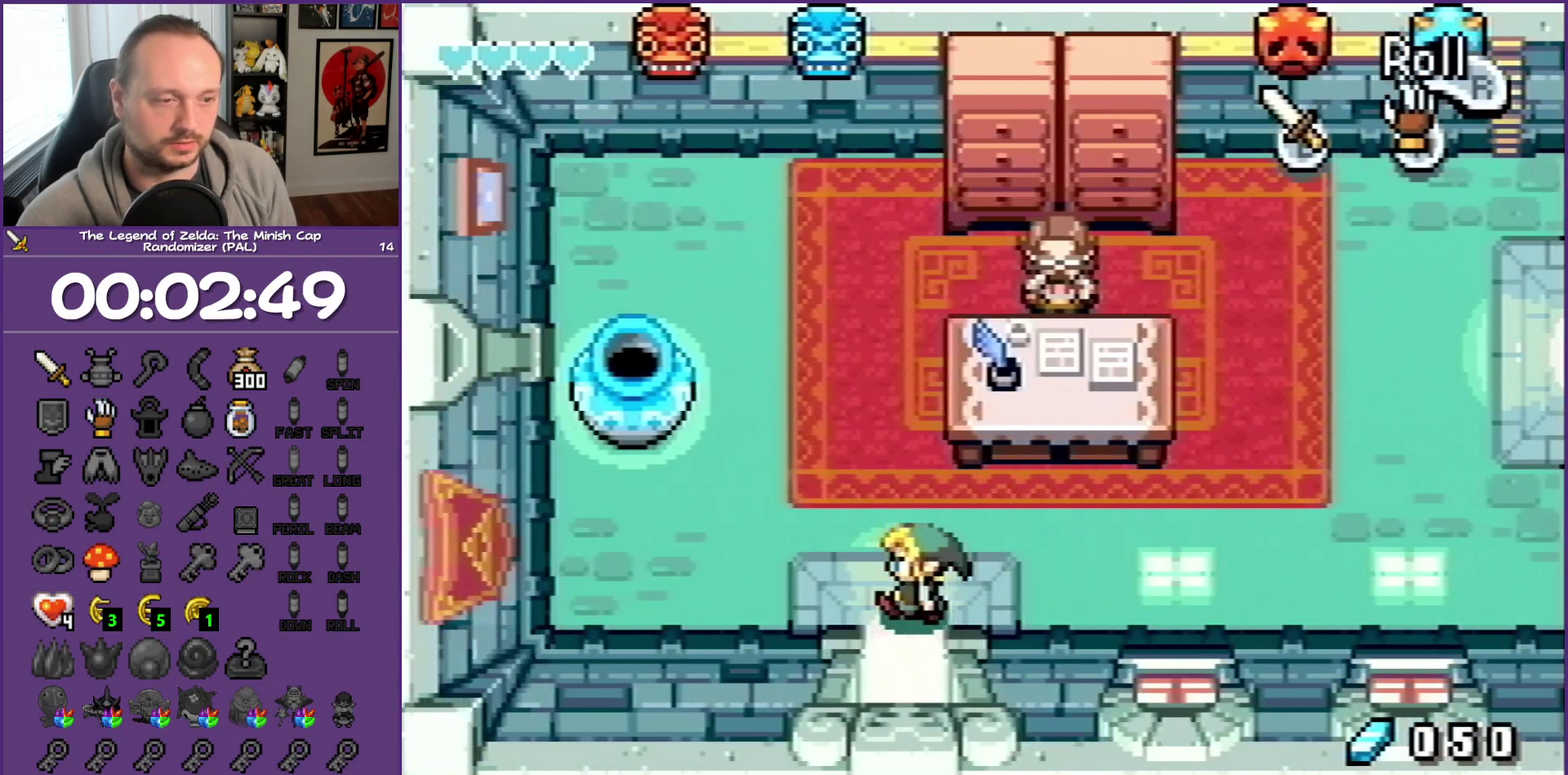
{"buttons": ["R1", "DPAD_DOWN"], "events": [[50, "DPAD_LEFT", "up"], [183, "R1", "down"]]}
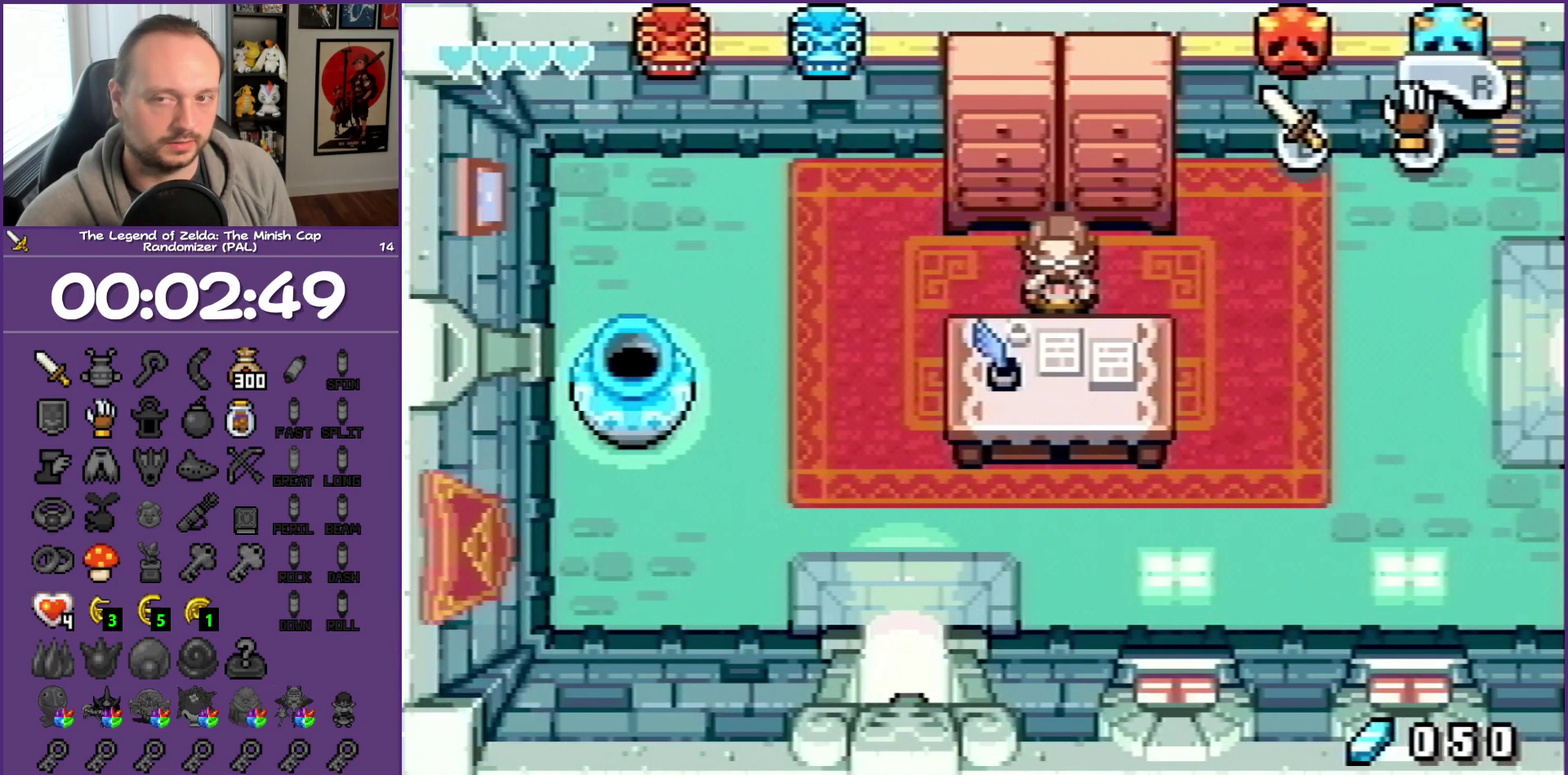
{"buttons": ["DPAD_DOWN"], "events": [[367, "R1", "up"]]}
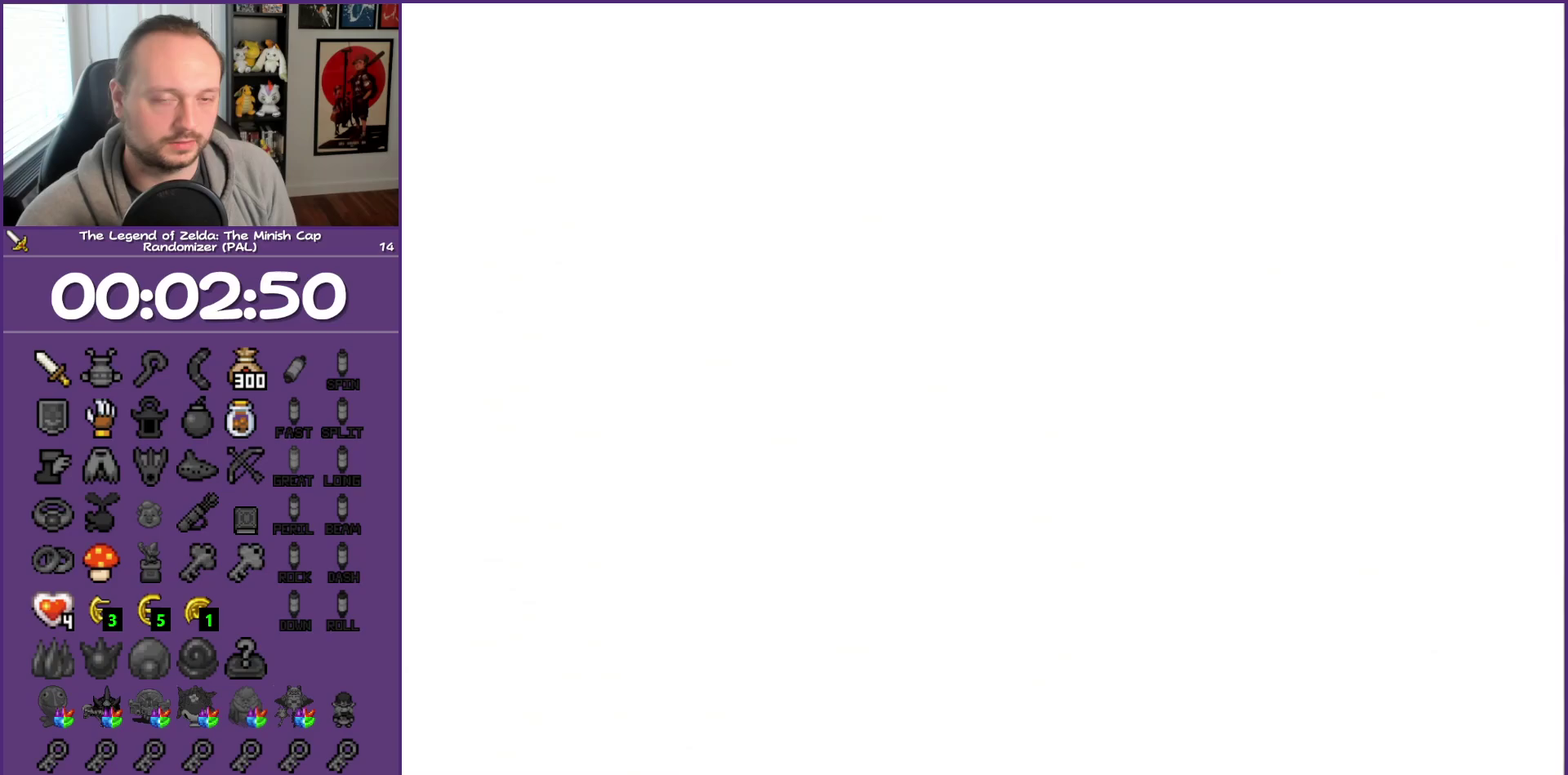
{"buttons": ["DPAD_DOWN", "DPAD_LEFT"], "events": [[433, "DPAD_LEFT", "down"]]}
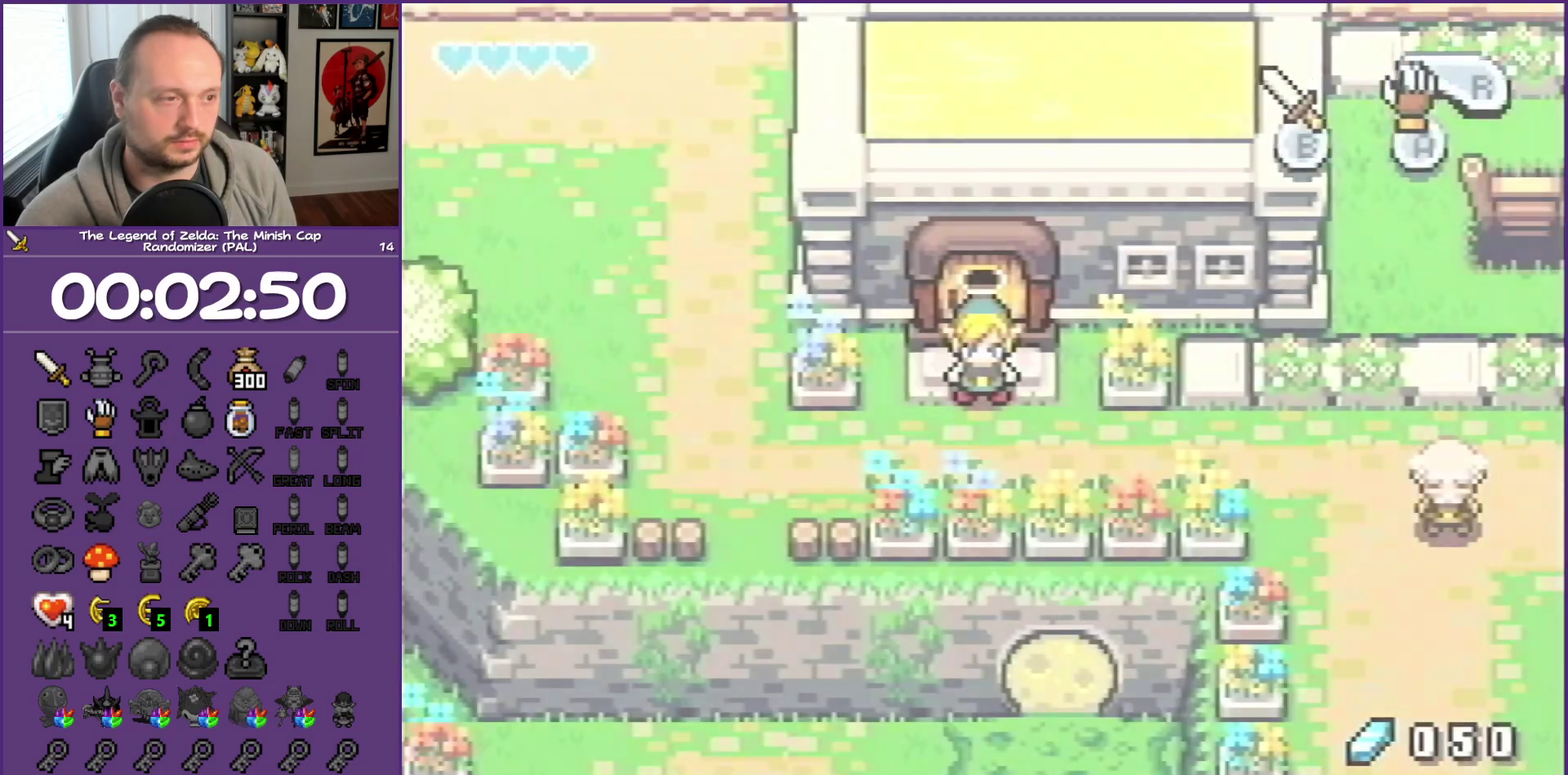
{"buttons": ["DPAD_LEFT"], "events": [[400, "DPAD_DOWN", "up"]]}
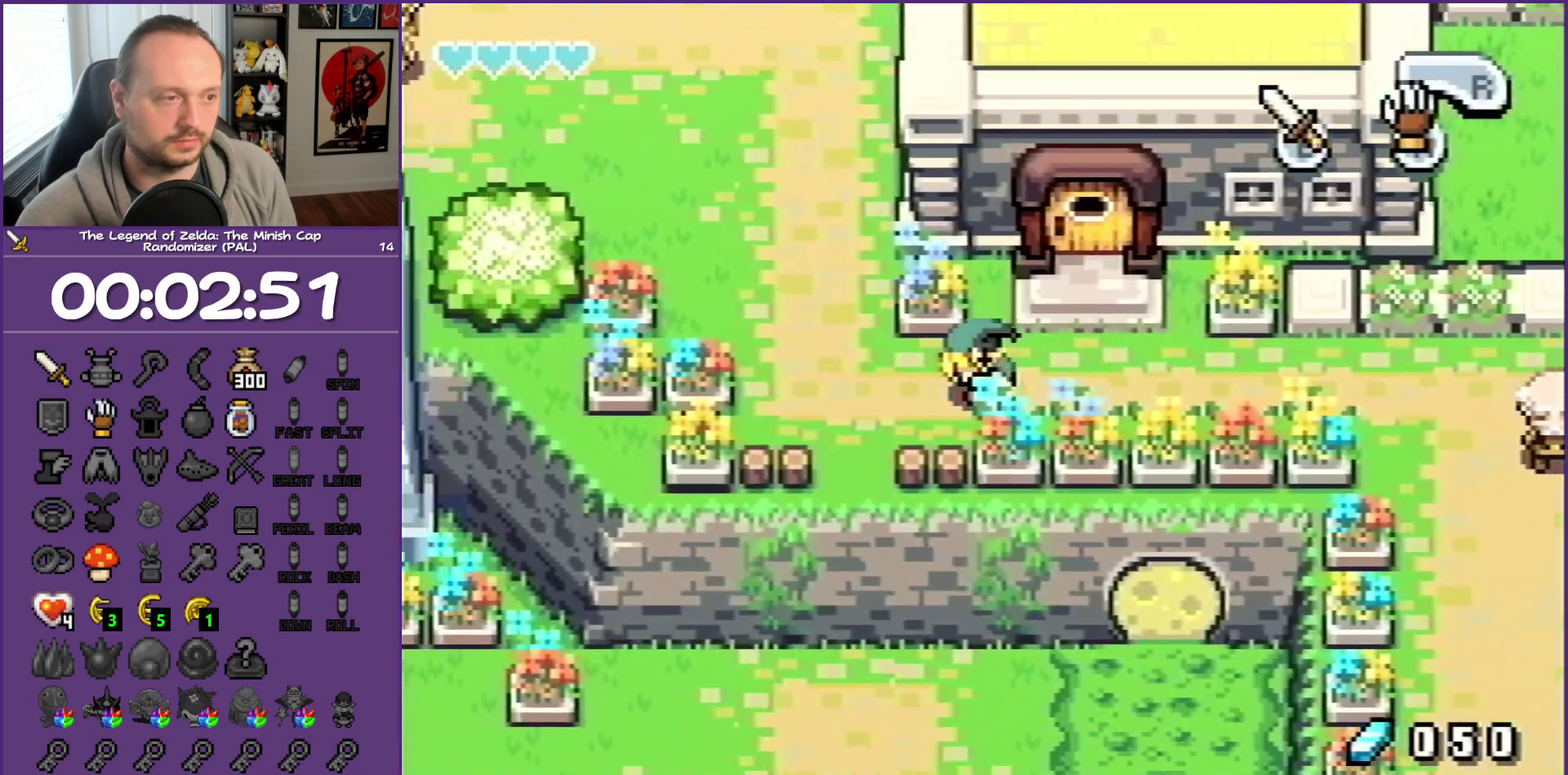
{"buttons": ["R1", "DPAD_UP"], "events": [[50, "R1", "down"], [117, "R1", "up"], [167, "DPAD_UP", "down"], [300, "DPAD_LEFT", "up"], [433, "R1", "down"]]}
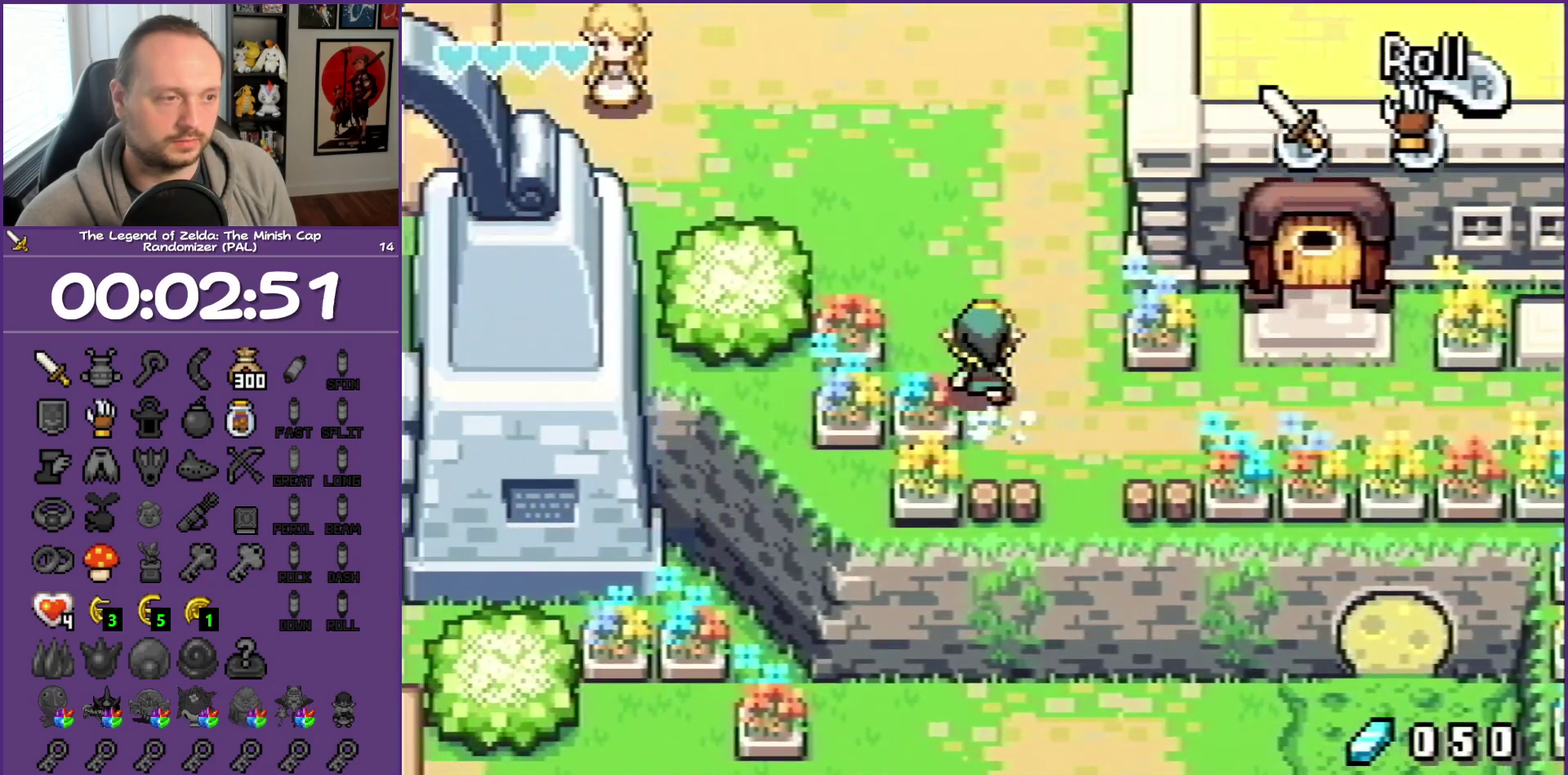
{"buttons": ["R1", "DPAD_UP"], "events": [[67, "R1", "up"], [300, "R1", "down"]]}
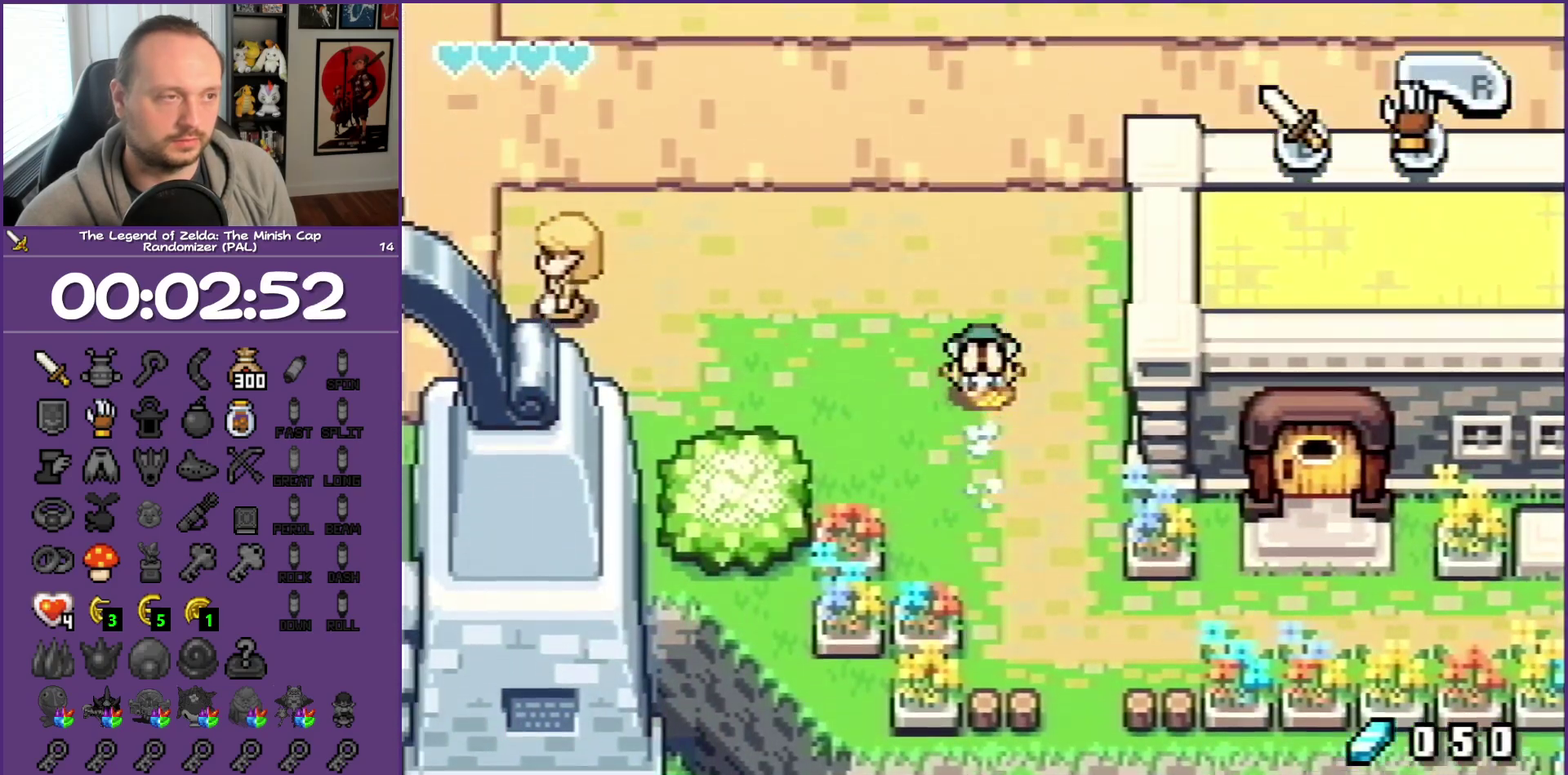
{"buttons": ["R1", "DPAD_LEFT"], "events": [[133, "DPAD_LEFT", "down"], [133, "R1", "up"], [300, "DPAD_UP", "up"], [400, "R1", "down"]]}
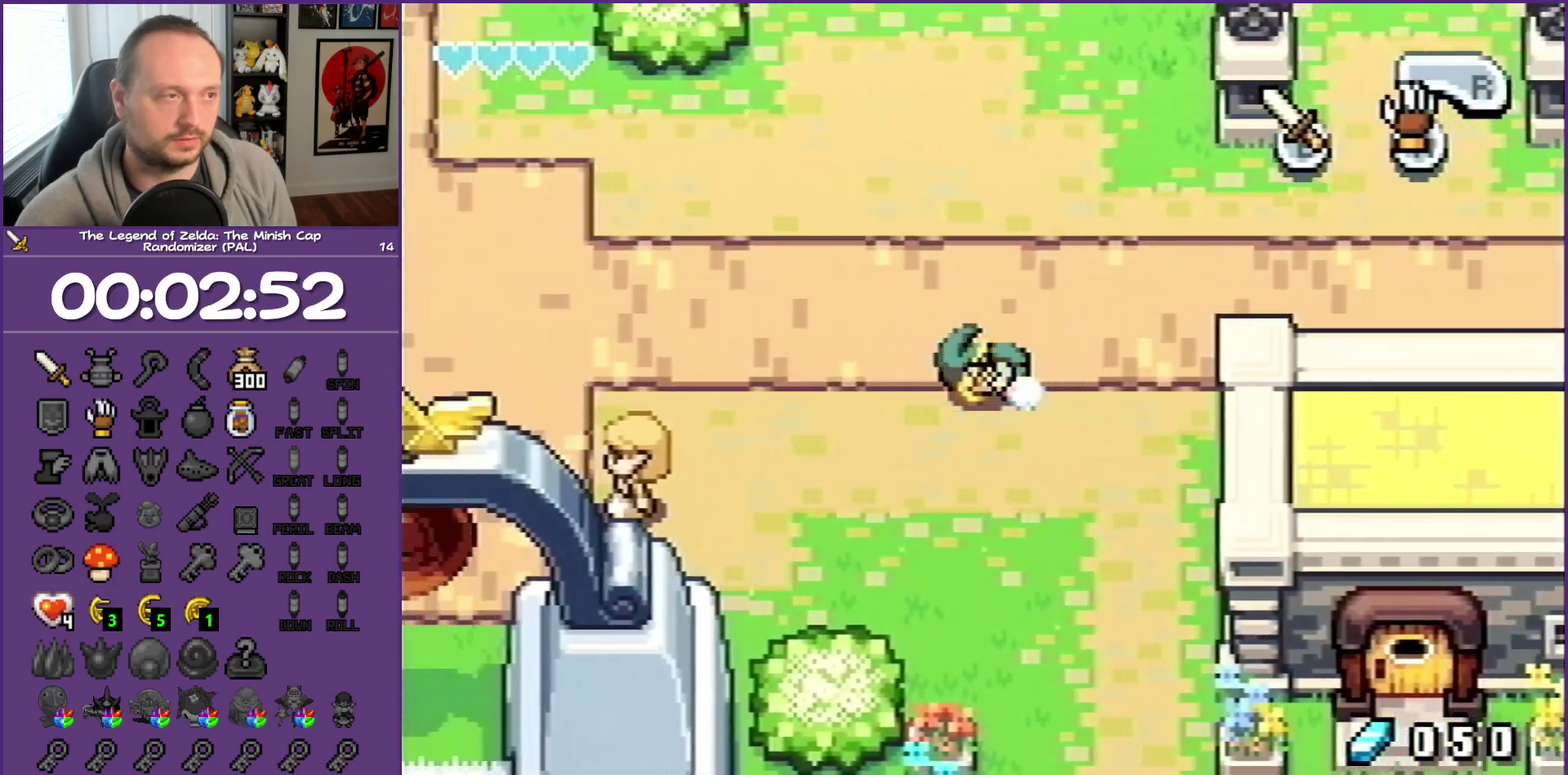
{"buttons": ["R1", "DPAD_LEFT"], "events": [[133, "R1", "up"], [417, "R1", "down"]]}
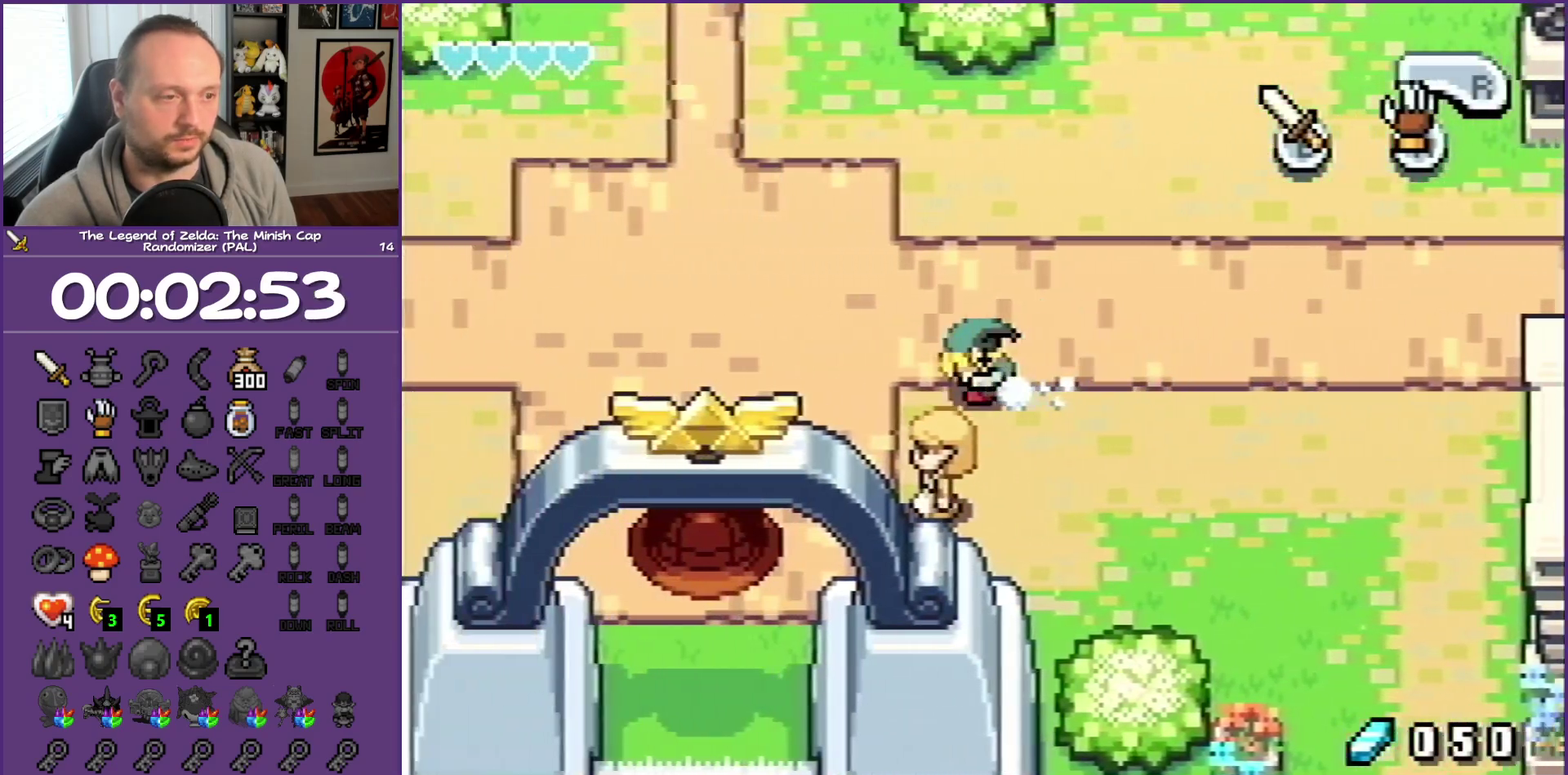
{"buttons": ["R1", "DPAD_UP"], "events": [[100, "R1", "up"], [300, "DPAD_UP", "down"], [367, "DPAD_LEFT", "up"], [467, "R1", "down"]]}
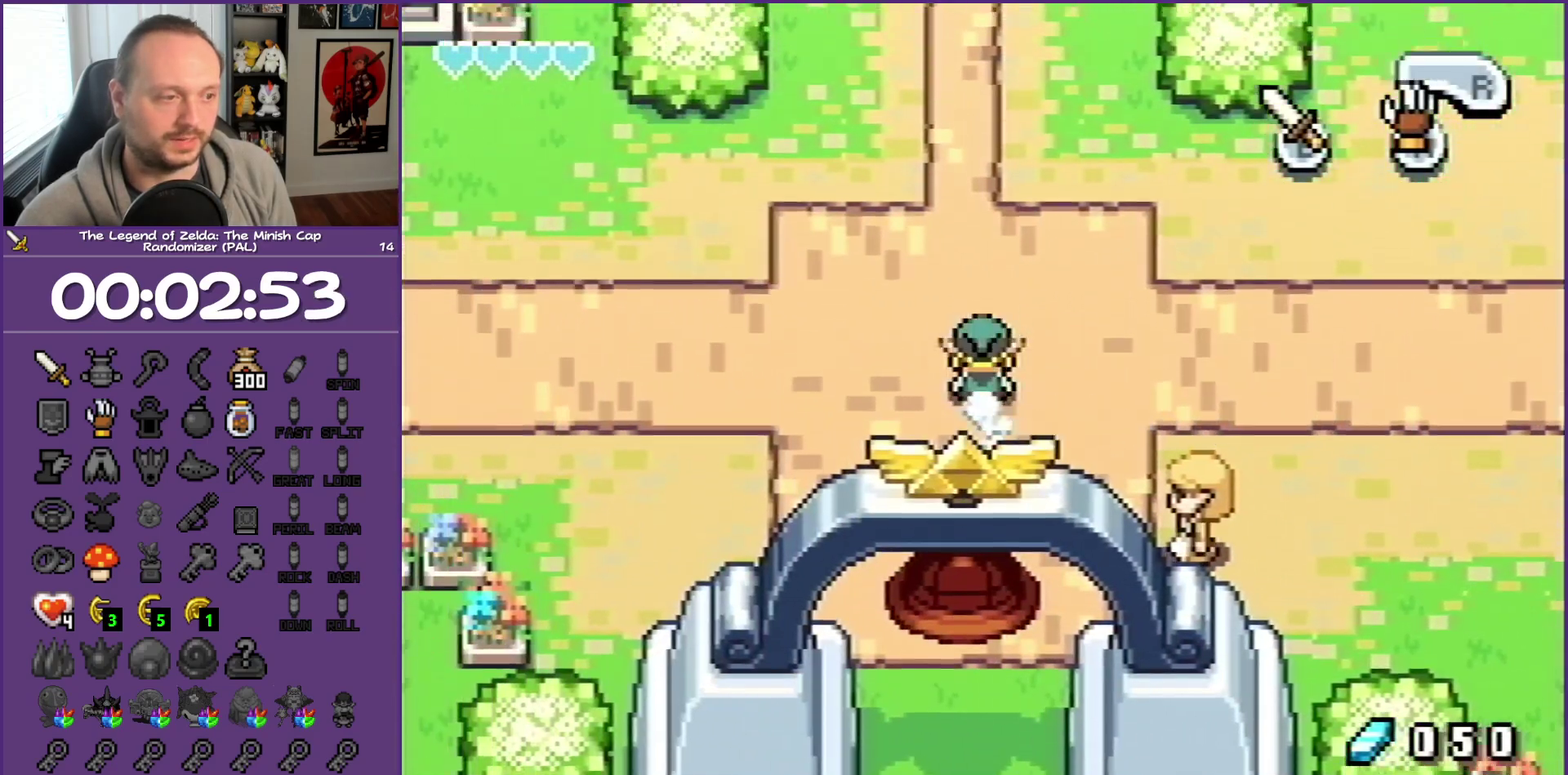
{"buttons": ["DPAD_UP"], "events": [[100, "R1", "up"]]}
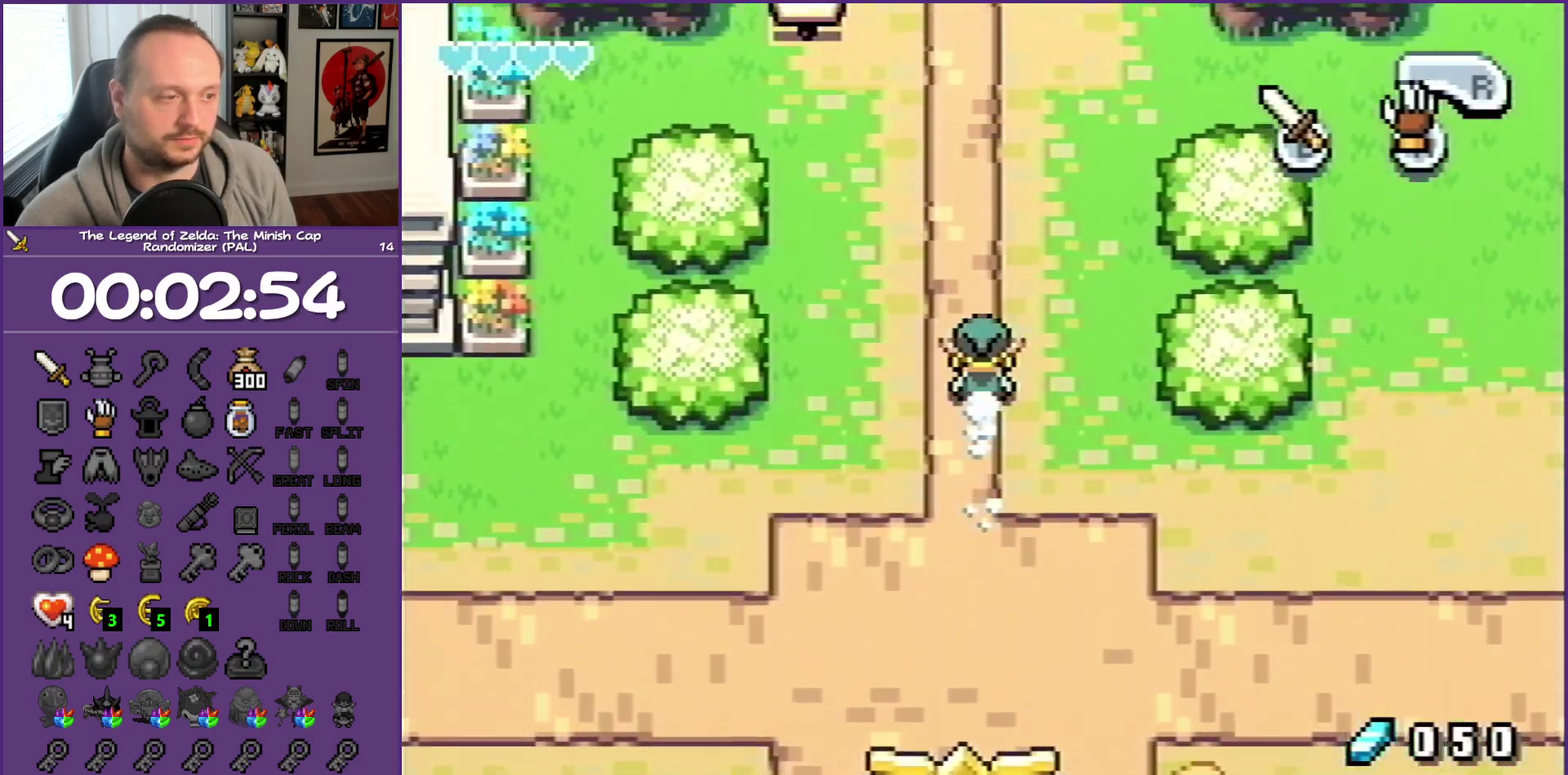
{"buttons": ["R1", "DPAD_UP"], "events": [[33, "R1", "down"], [117, "R1", "up"], [467, "R1", "down"]]}